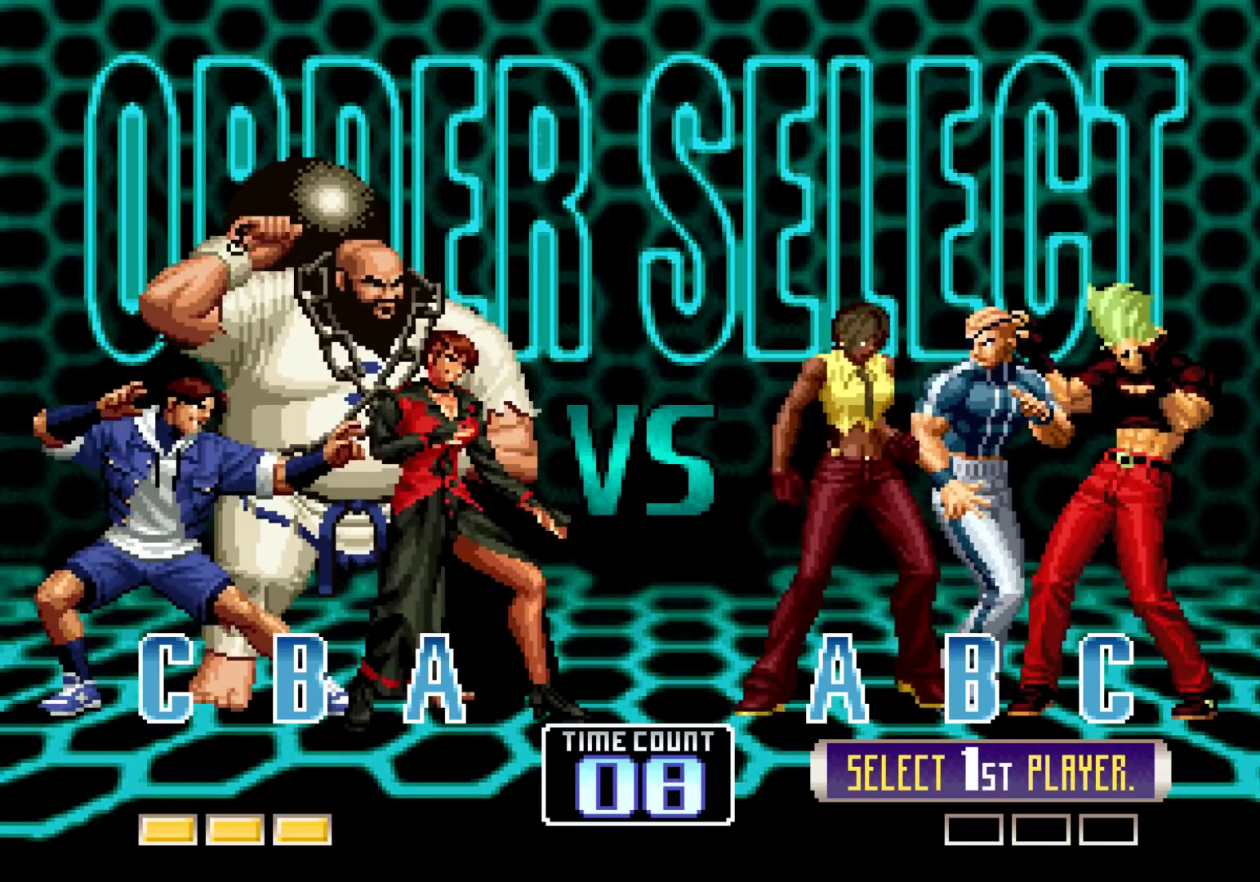
Gameplay with a controller (arcade stick); each line is a JSON object with the inputs held at the frame after it. "events" lists button and stick changes between this image and that frame as [ms after this image, input, new state], when the widget could be followed in between. Not read: L3 R3.
{"buttons": [], "left_stick": "center", "events": [[50, "SQUARE", "down"], [167, "SQUARE", "up"], [300, "R1", "down"], [367, "R1", "up"]]}
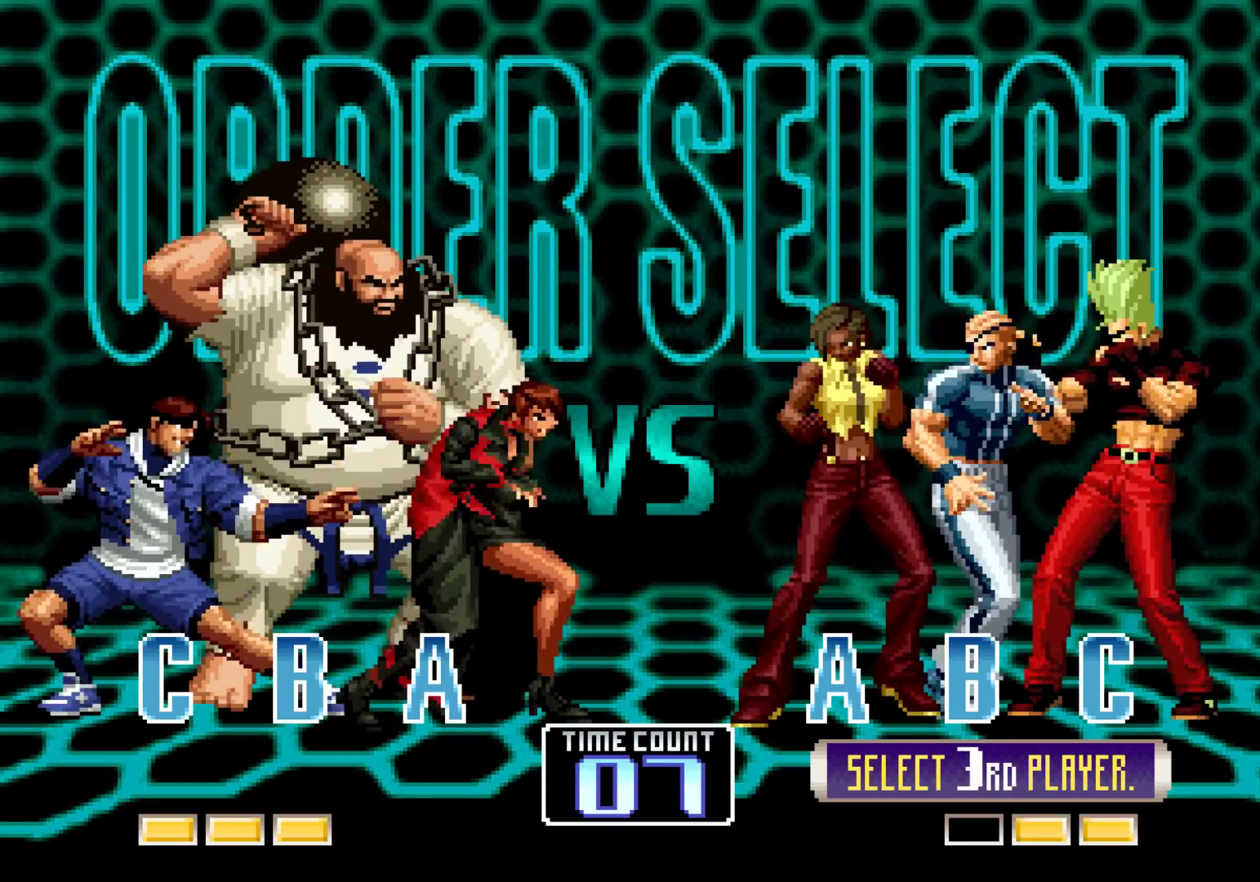
{"buttons": ["TRIANGLE"], "left_stick": "center", "events": [[283, "TRIANGLE", "down"], [350, "TRIANGLE", "up"], [450, "TRIANGLE", "down"]]}
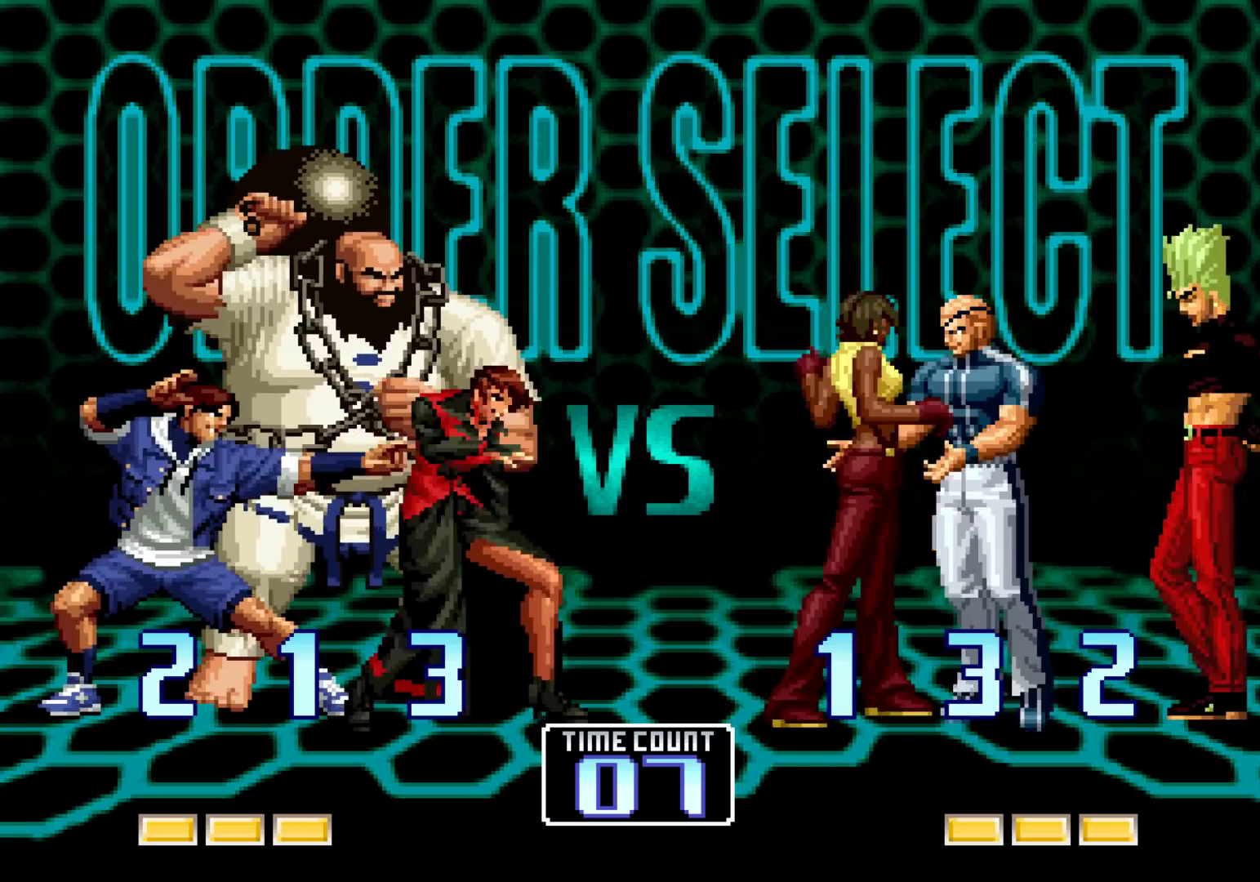
{"buttons": ["SQUARE"], "left_stick": "center", "events": [[33, "TRIANGLE", "up"], [167, "SQUARE", "down"], [217, "CROSS", "down"], [217, "SQUARE", "up"], [233, "CROSS", "up"], [317, "SQUARE", "down"], [383, "CROSS", "down"], [383, "SQUARE", "up"], [417, "CROSS", "up"], [467, "SQUARE", "down"]]}
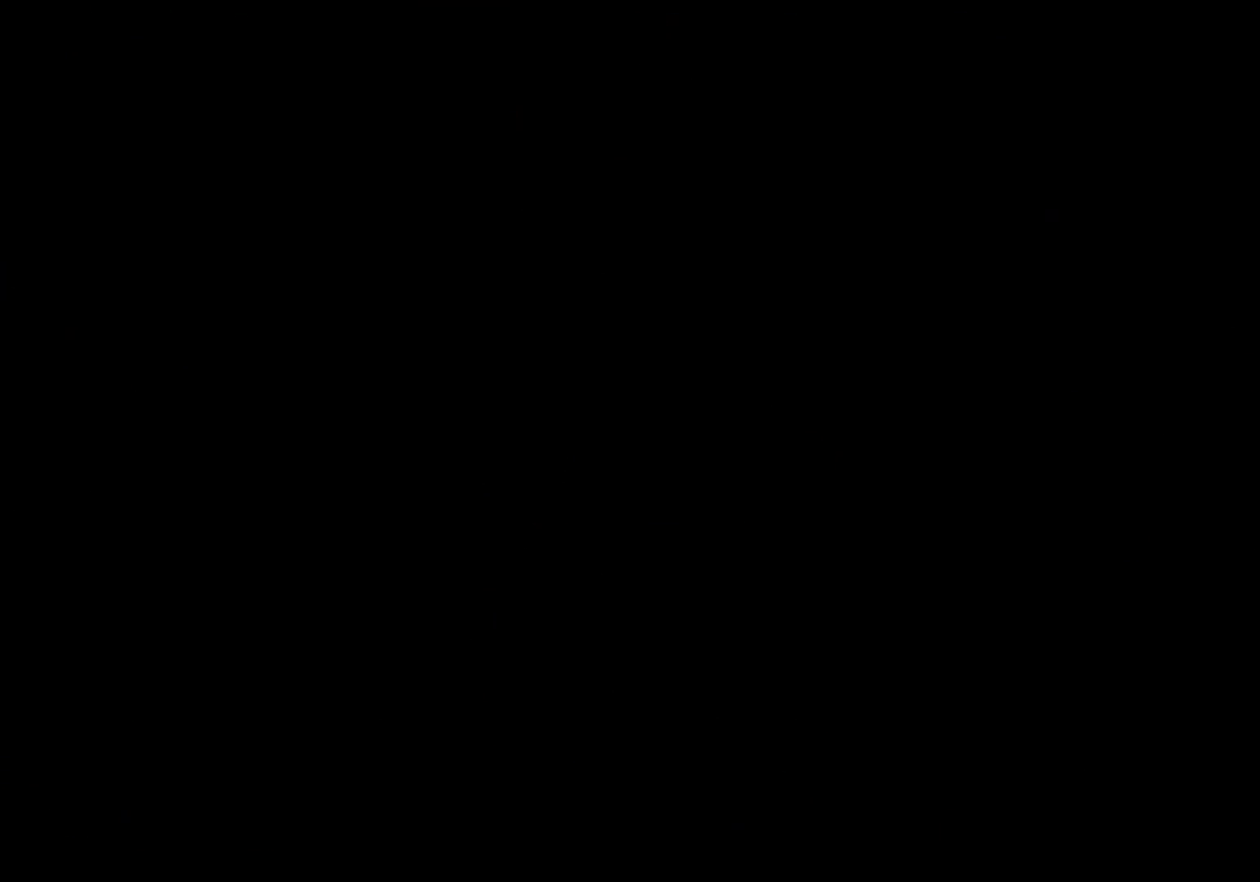
{"buttons": ["SQUARE"], "left_stick": "center", "events": [[33, "CROSS", "down"], [33, "SQUARE", "up"], [83, "CROSS", "up"], [100, "SQUARE", "down"], [117, "TRIANGLE", "down"], [150, "TRIANGLE", "up"], [183, "SQUARE", "up"], [200, "CROSS", "down"], [233, "CROSS", "up"], [267, "TRIANGLE", "down"], [283, "SQUARE", "down"], [317, "TRIANGLE", "up"], [333, "CROSS", "down"], [367, "SQUARE", "up"], [417, "CROSS", "up"], [433, "SQUARE", "down"], [433, "TRIANGLE", "down"], [483, "TRIANGLE", "up"]]}
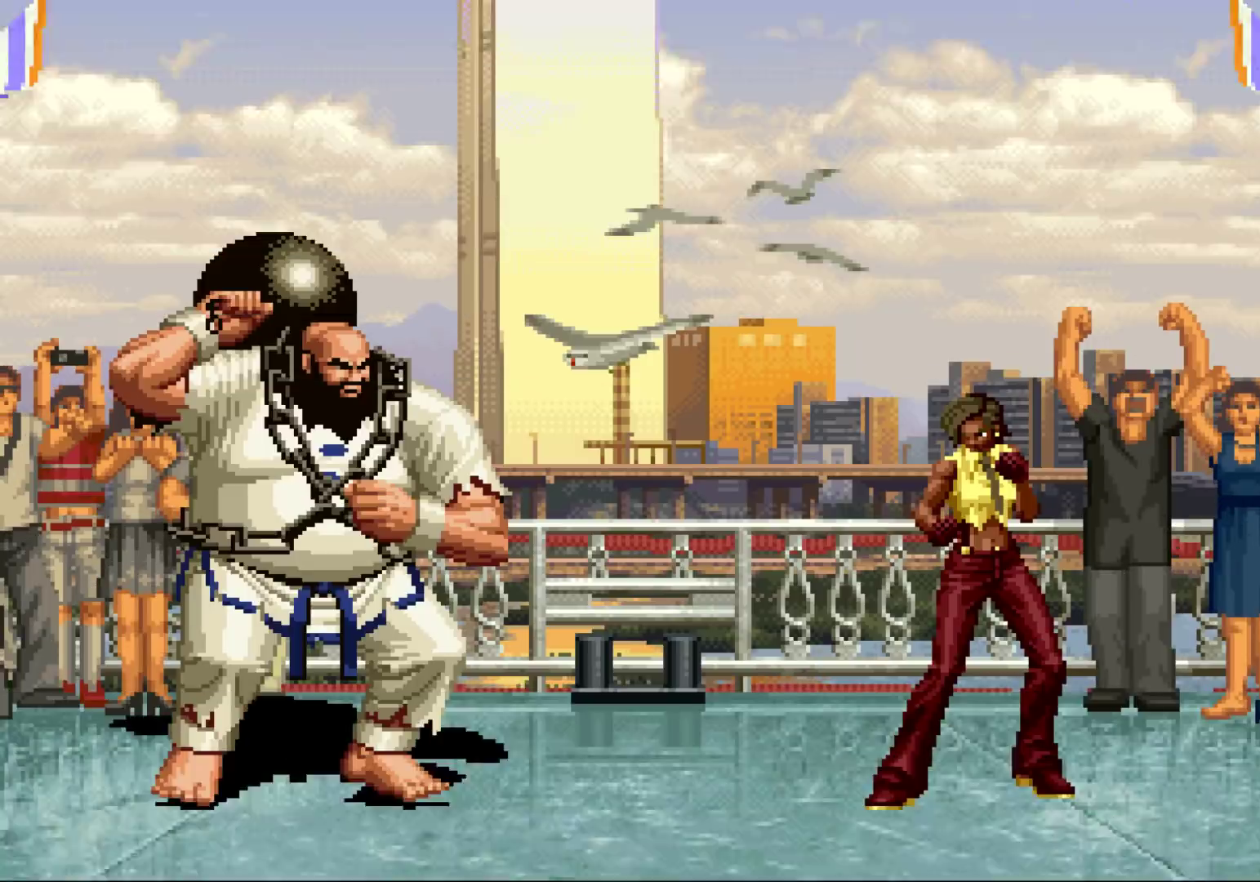
{"buttons": [], "left_stick": "center", "events": [[17, "CROSS", "down"], [17, "SQUARE", "up"], [50, "CROSS", "up"], [83, "TRIANGLE", "down"], [100, "SQUARE", "down"], [133, "TRIANGLE", "up"], [183, "CROSS", "down"], [183, "SQUARE", "up"], [217, "CROSS", "up"], [233, "SQUARE", "down"], [267, "TRIANGLE", "down"], [317, "TRIANGLE", "up"], [333, "SQUARE", "up"]]}
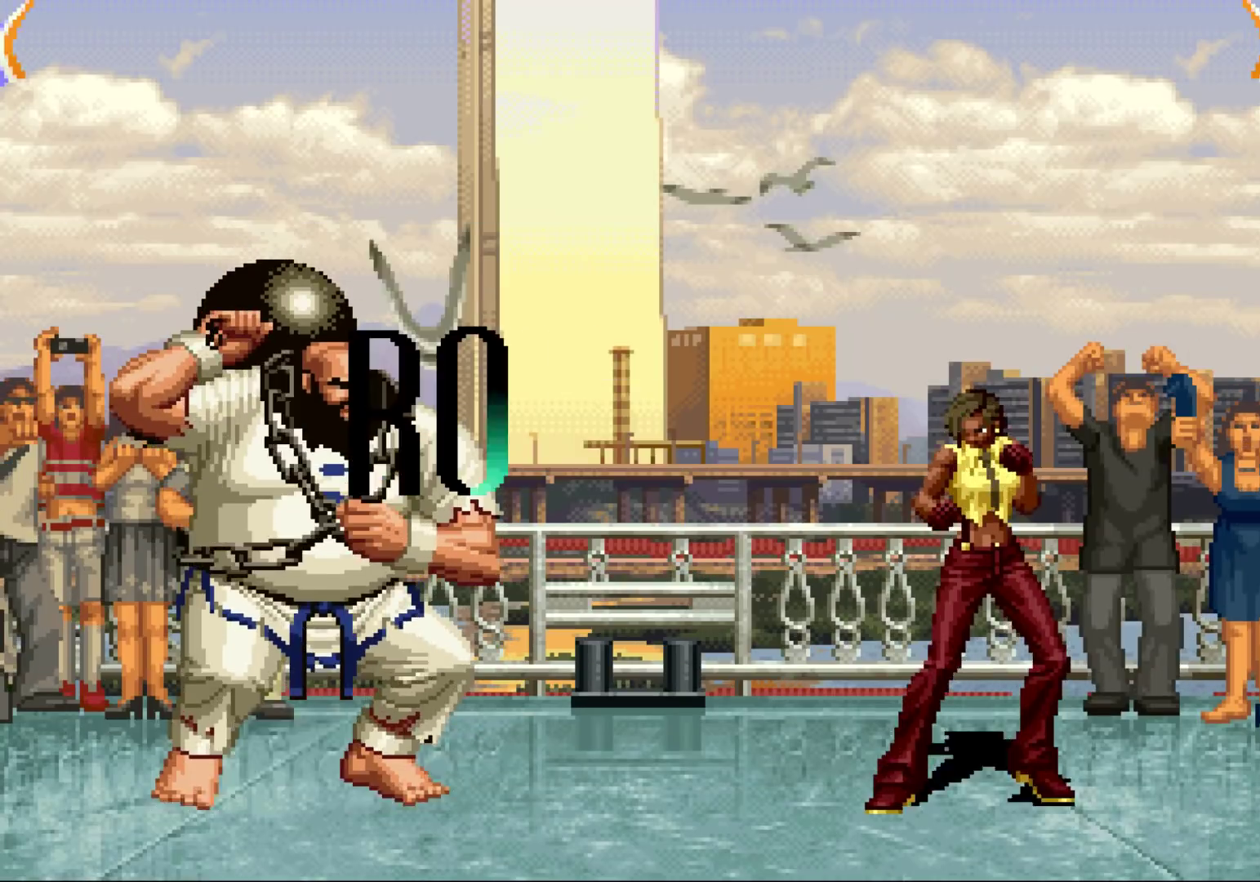
{"buttons": [], "left_stick": "center", "events": []}
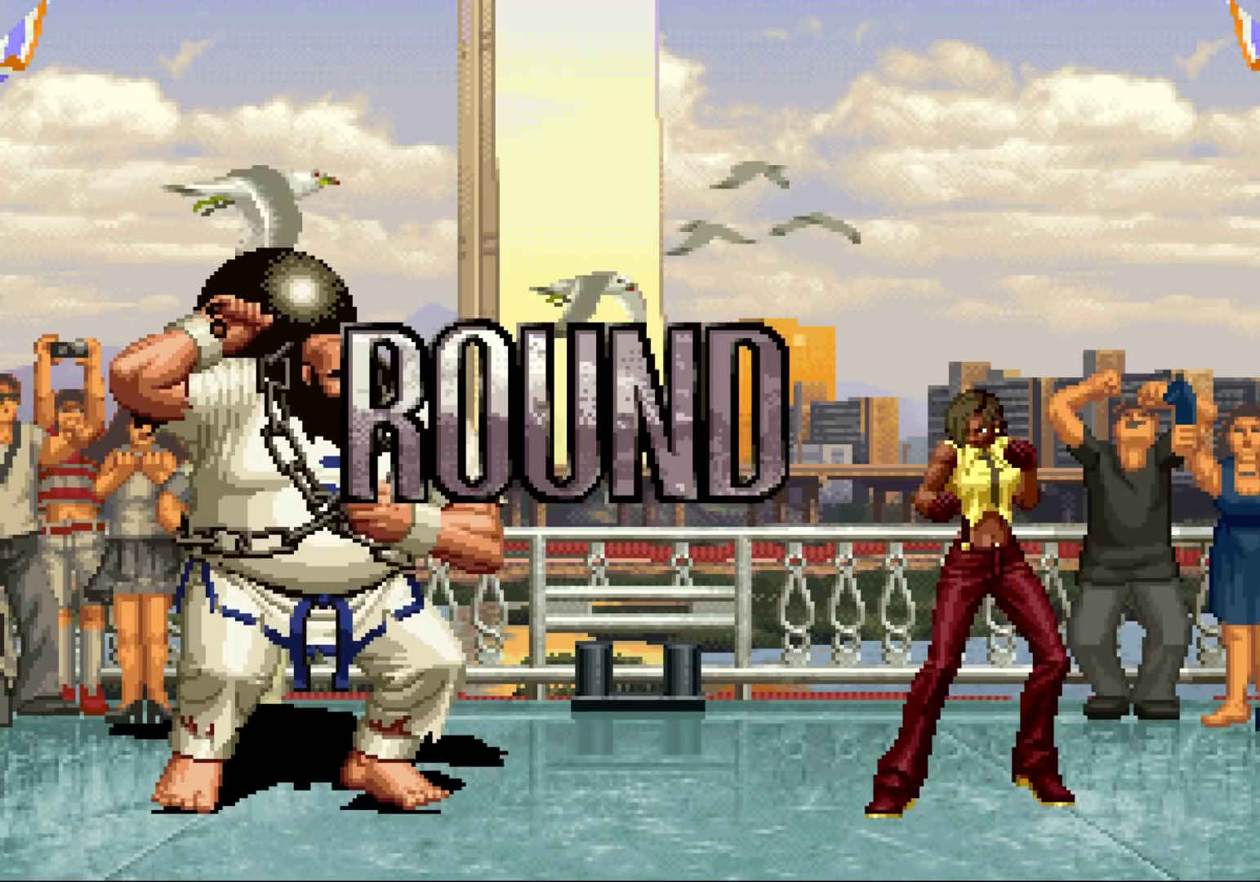
{"buttons": [], "left_stick": "center", "events": []}
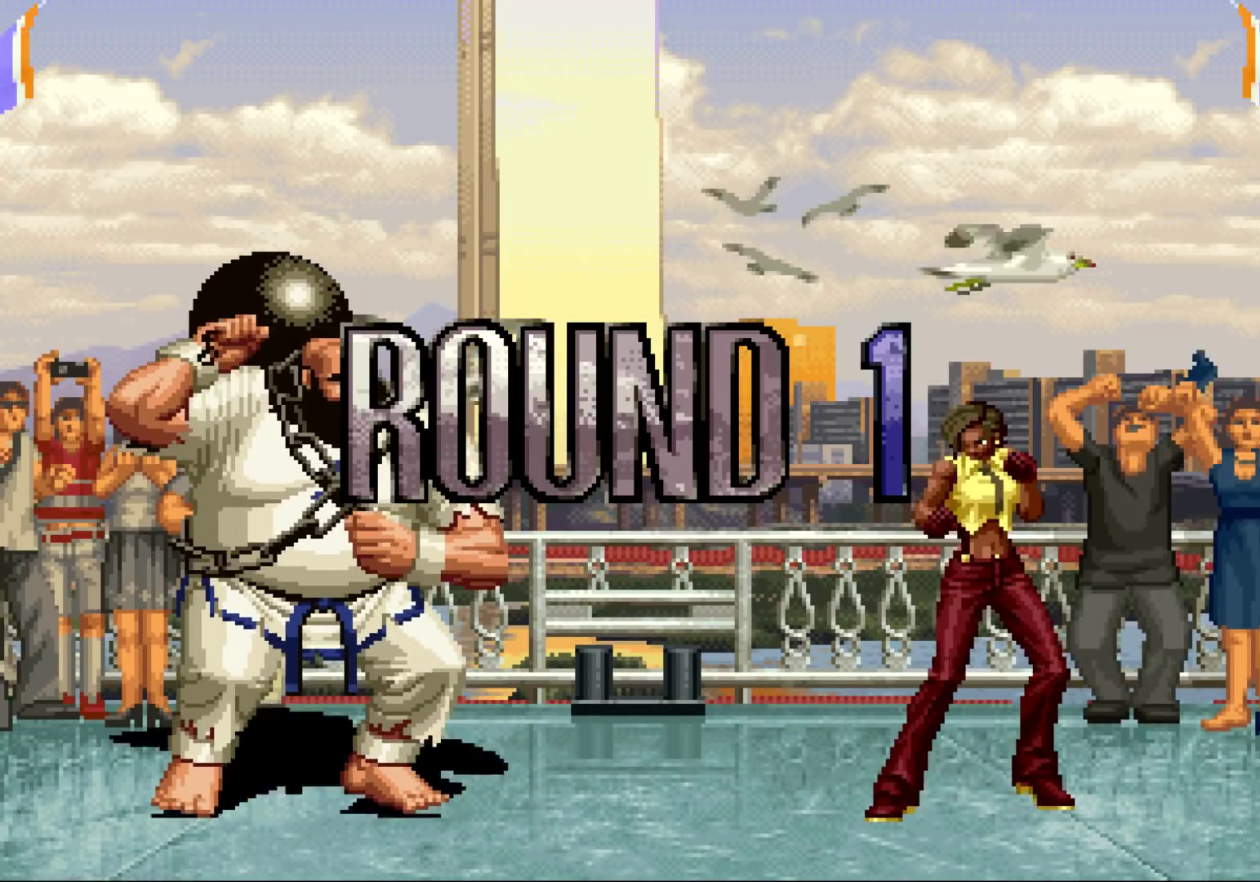
{"buttons": [], "left_stick": "left", "events": [[450, "left_stick", "left"]]}
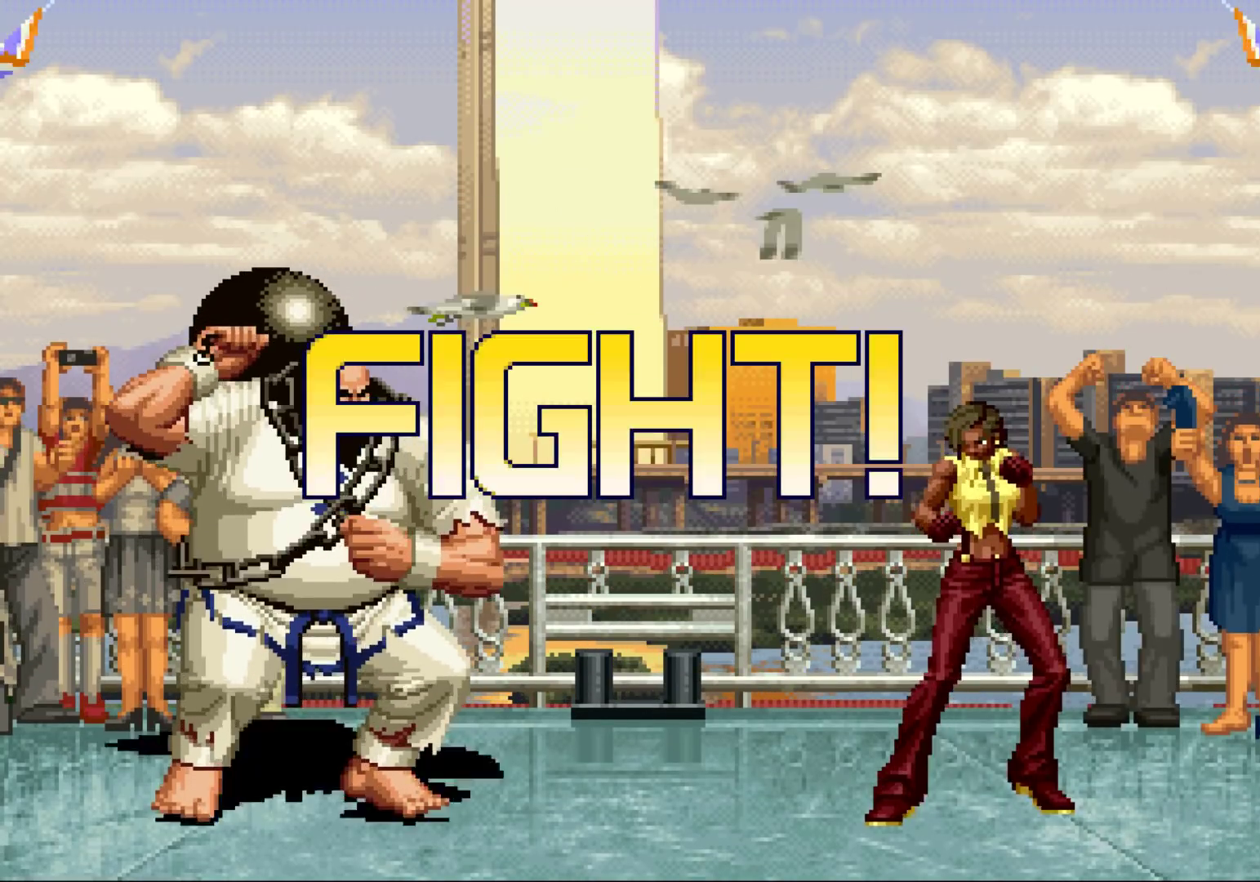
{"buttons": [], "left_stick": "center", "events": [[17, "left_stick", "center"], [83, "left_stick", "left"], [167, "left_stick", "down"], [183, "CROSS", "down"], [233, "CROSS", "up"], [300, "left_stick", "right"], [350, "TRIANGLE", "down"], [367, "left_stick", "center"], [433, "TRIANGLE", "up"]]}
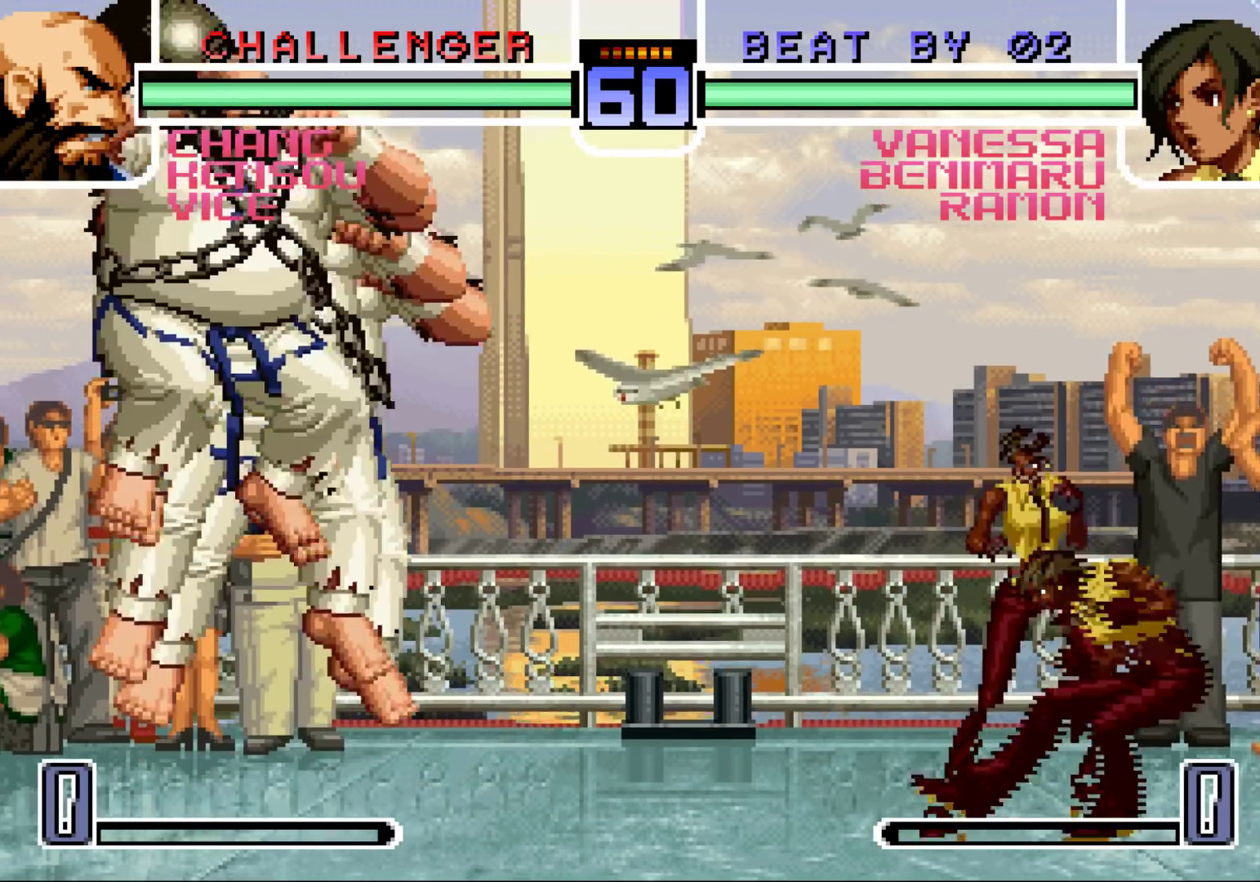
{"buttons": [], "left_stick": "center", "events": [[83, "left_stick", "left"], [150, "left_stick", "center"], [200, "left_stick", "left"], [417, "left_stick", "down"], [500, "left_stick", "center"]]}
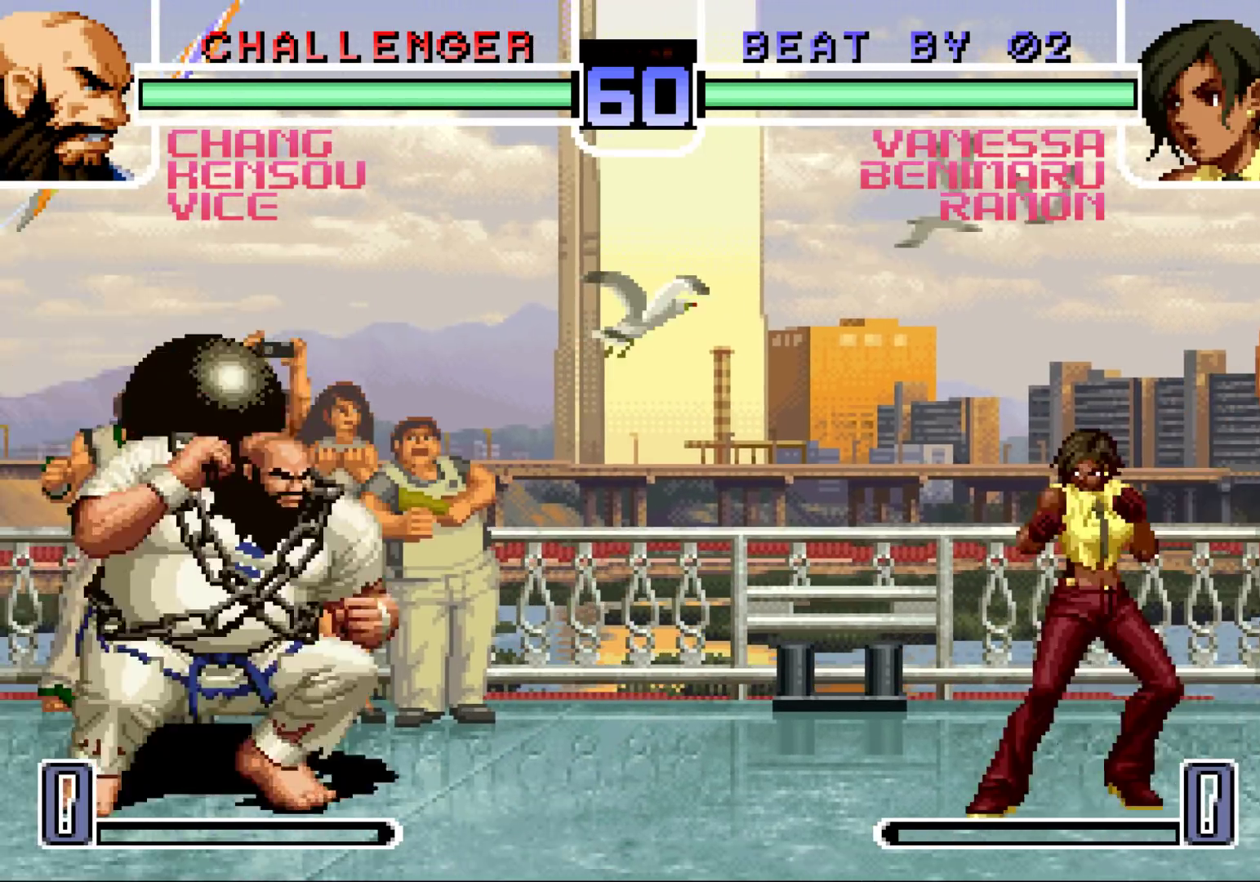
{"buttons": [], "left_stick": "up-left", "events": [[83, "left_stick", "down-right"], [217, "left_stick", "up-left"]]}
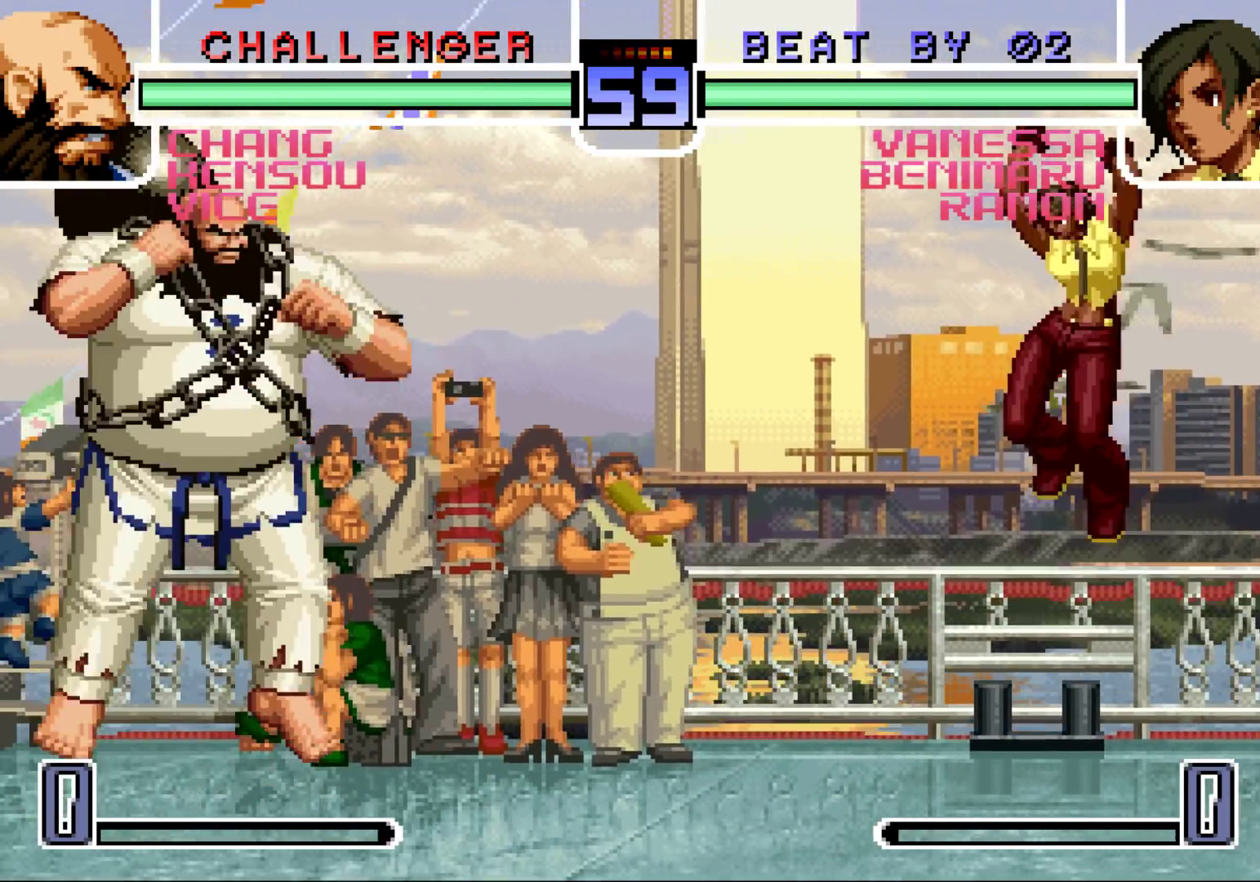
{"buttons": [], "left_stick": "down-right", "events": [[17, "left_stick", "center"], [83, "CROSS", "down"], [83, "R1", "down"], [133, "R1", "up"], [150, "CROSS", "up"], [350, "left_stick", "down-right"]]}
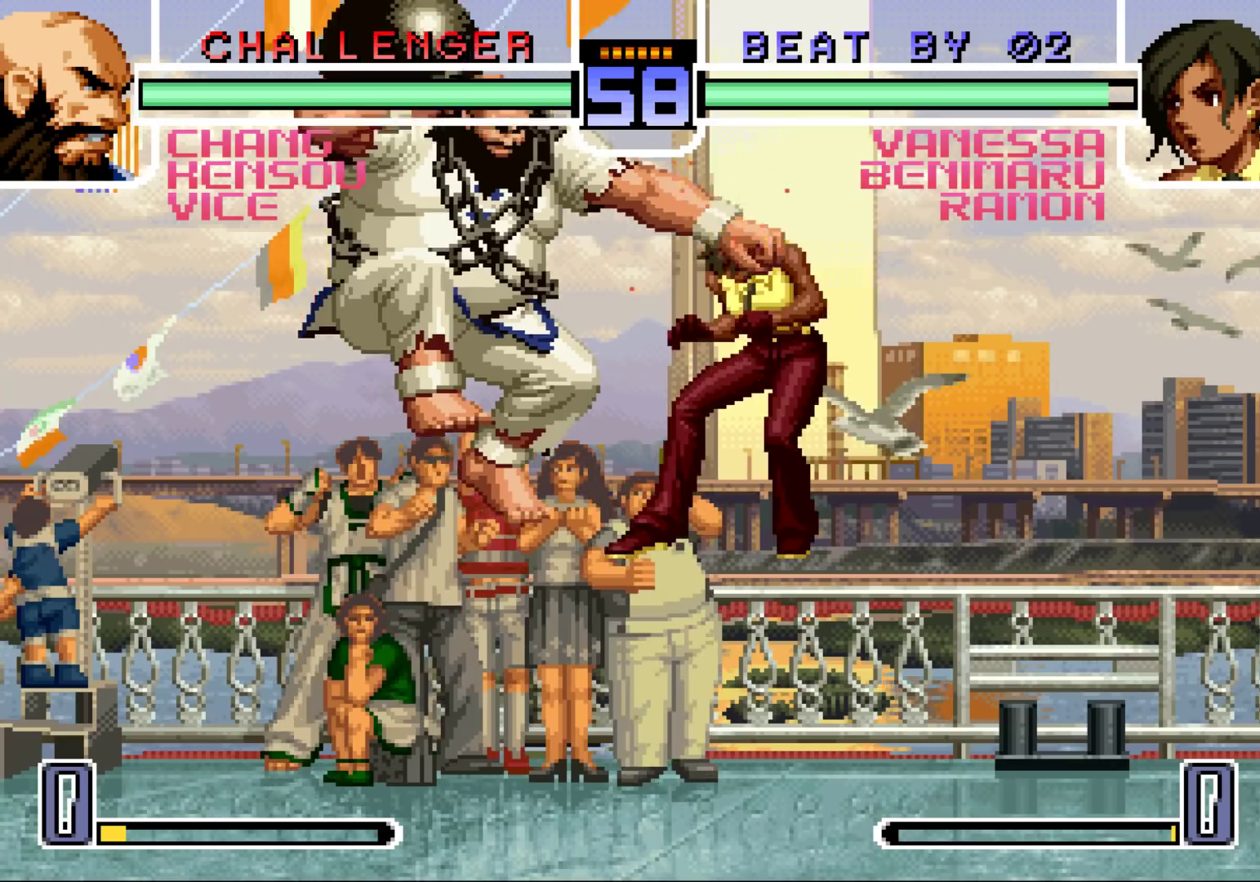
{"buttons": [], "left_stick": "right", "events": [[167, "left_stick", "center"], [300, "left_stick", "left"], [367, "left_stick", "down"], [483, "left_stick", "right"]]}
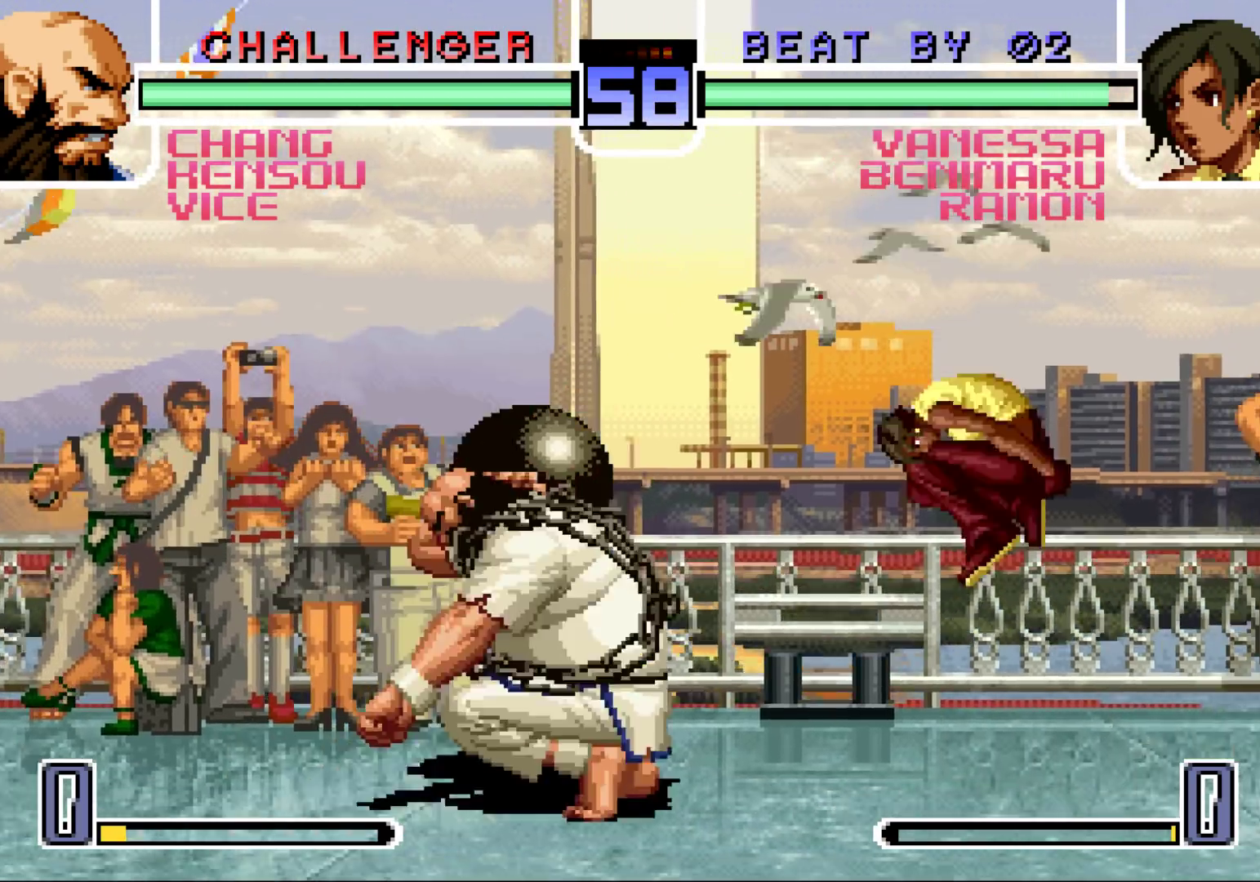
{"buttons": [], "left_stick": "right", "events": [[17, "TRIANGLE", "down"], [100, "TRIANGLE", "up"]]}
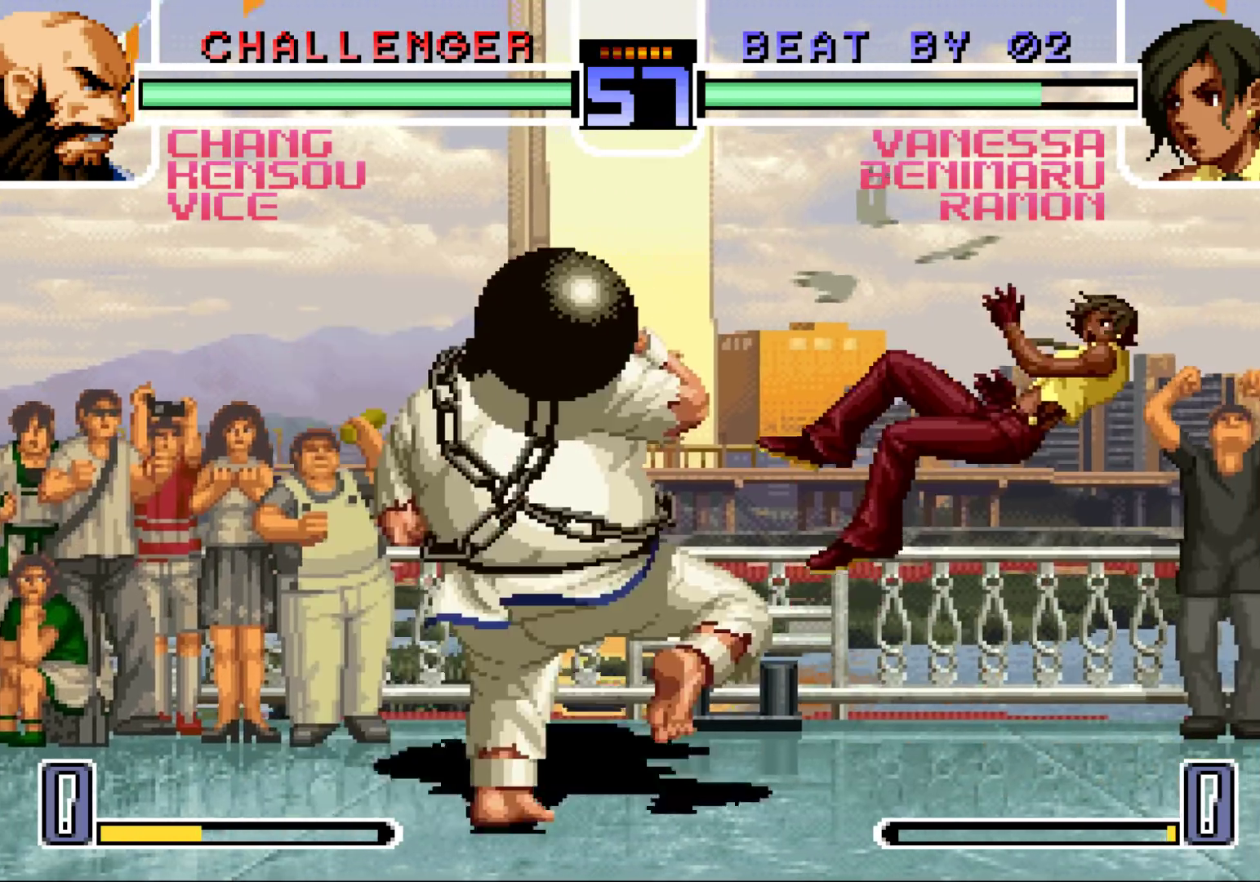
{"buttons": [], "left_stick": "center", "events": [[217, "left_stick", "center"], [283, "SQUARE", "down"], [283, "TRIANGLE", "down"], [367, "SQUARE", "up"], [367, "TRIANGLE", "up"]]}
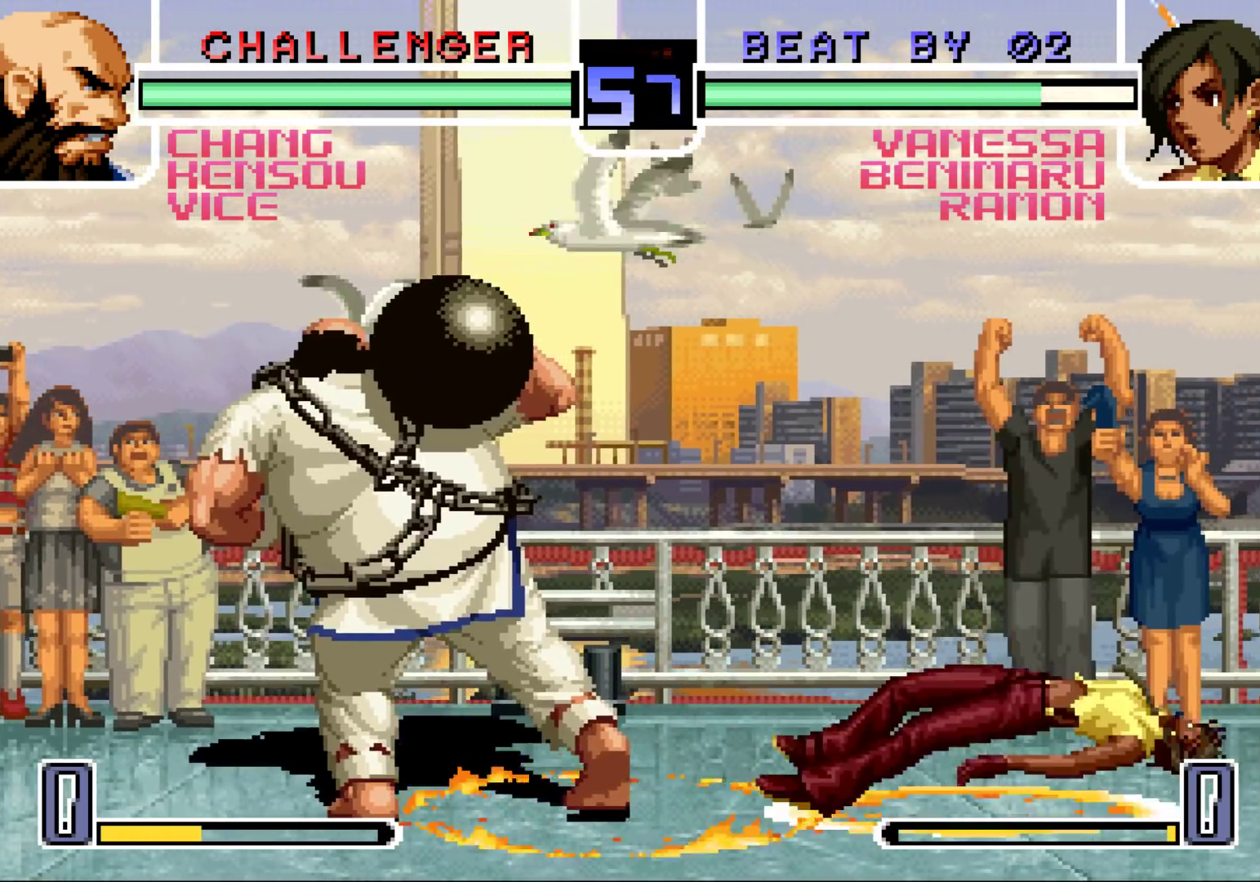
{"buttons": [], "left_stick": "down-right", "events": [[117, "left_stick", "down-right"], [217, "left_stick", "left"], [400, "left_stick", "down"], [450, "left_stick", "down-right"]]}
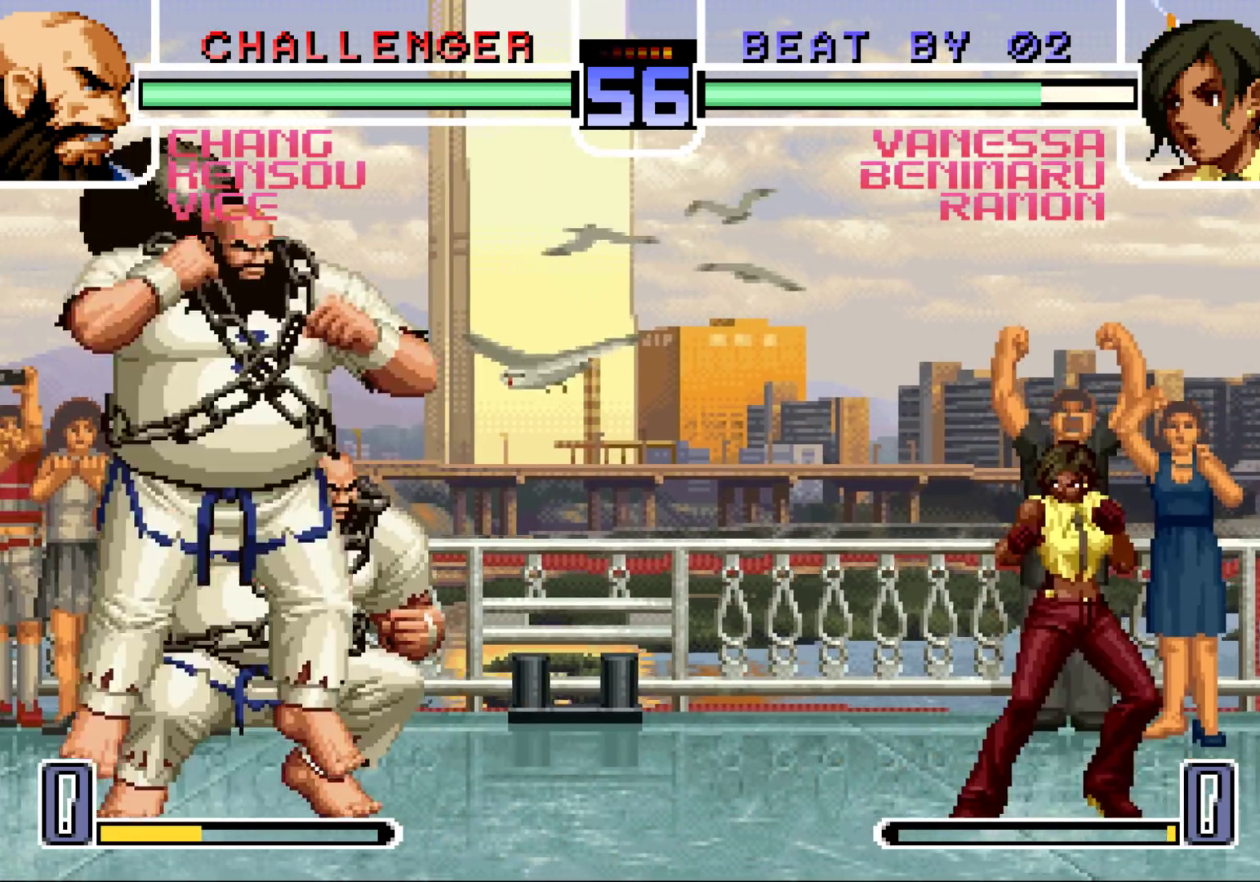
{"buttons": [], "left_stick": "up-left", "events": [[17, "left_stick", "right"], [33, "CROSS", "down"], [117, "CROSS", "up"], [150, "left_stick", "center"], [367, "left_stick", "down-right"], [450, "left_stick", "up-left"]]}
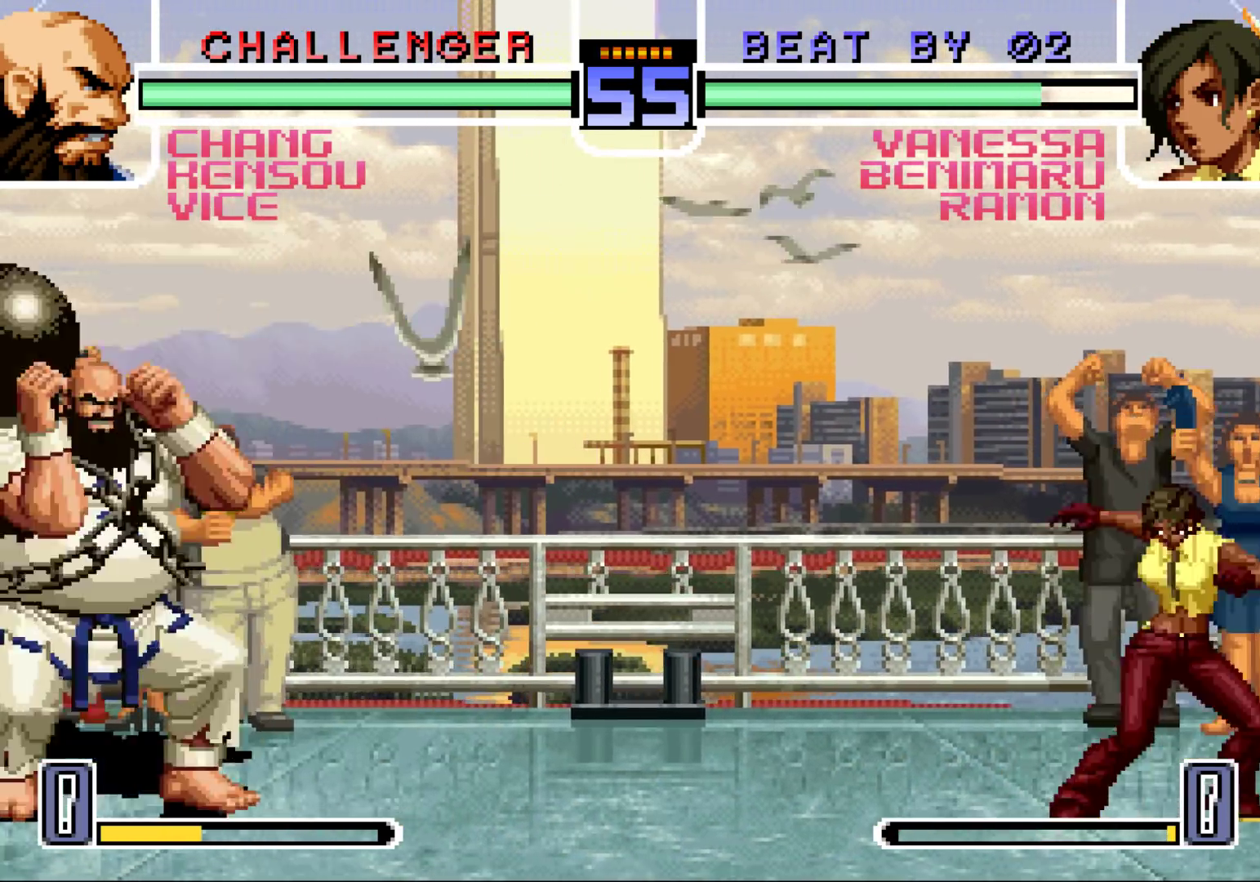
{"buttons": ["R1"], "left_stick": "center", "events": [[283, "left_stick", "center"], [417, "CROSS", "down"], [417, "R1", "down"], [500, "CROSS", "up"]]}
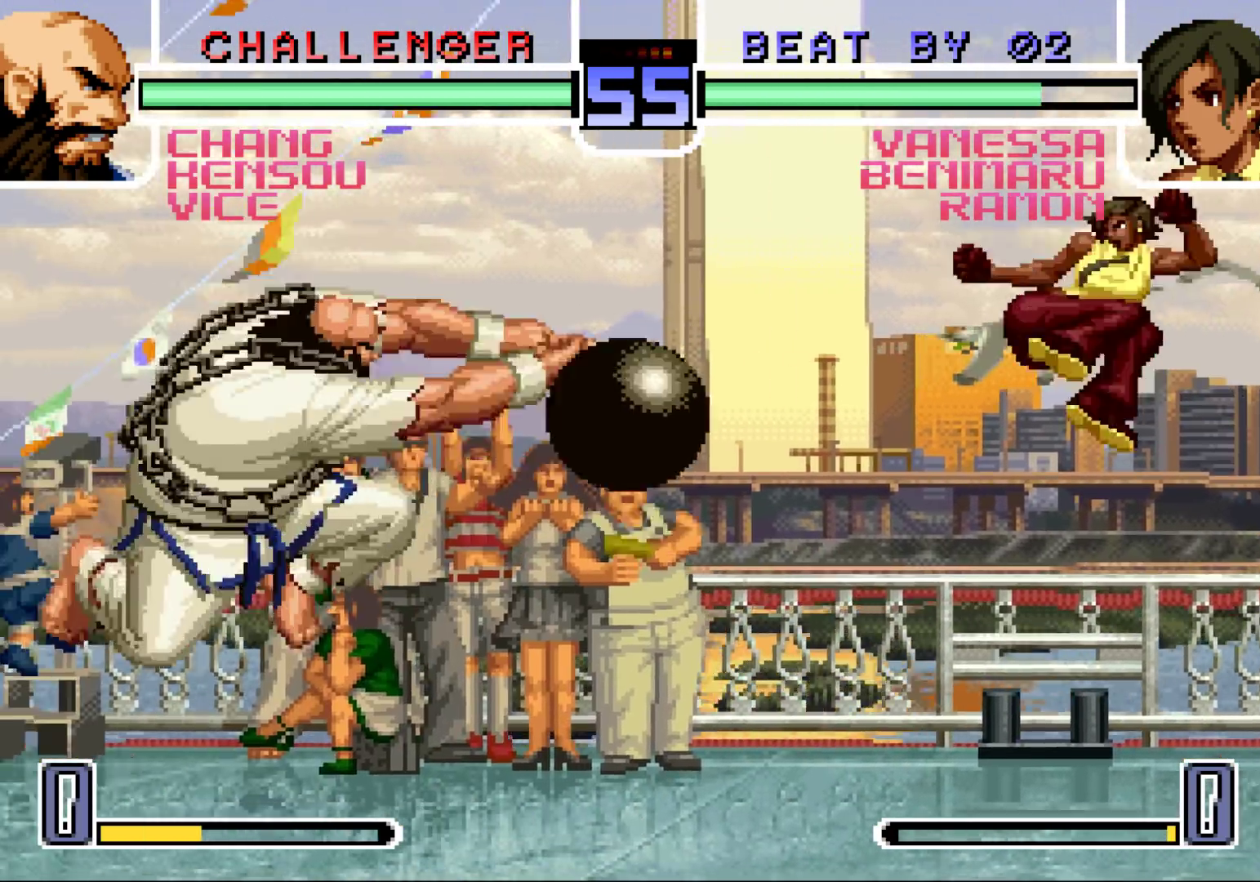
{"buttons": [], "left_stick": "up-left", "events": [[17, "R1", "up"], [67, "left_stick", "down-right"], [150, "left_stick", "up-left"], [200, "CROSS", "down"], [200, "R1", "down"], [250, "CROSS", "up"], [250, "R1", "up"]]}
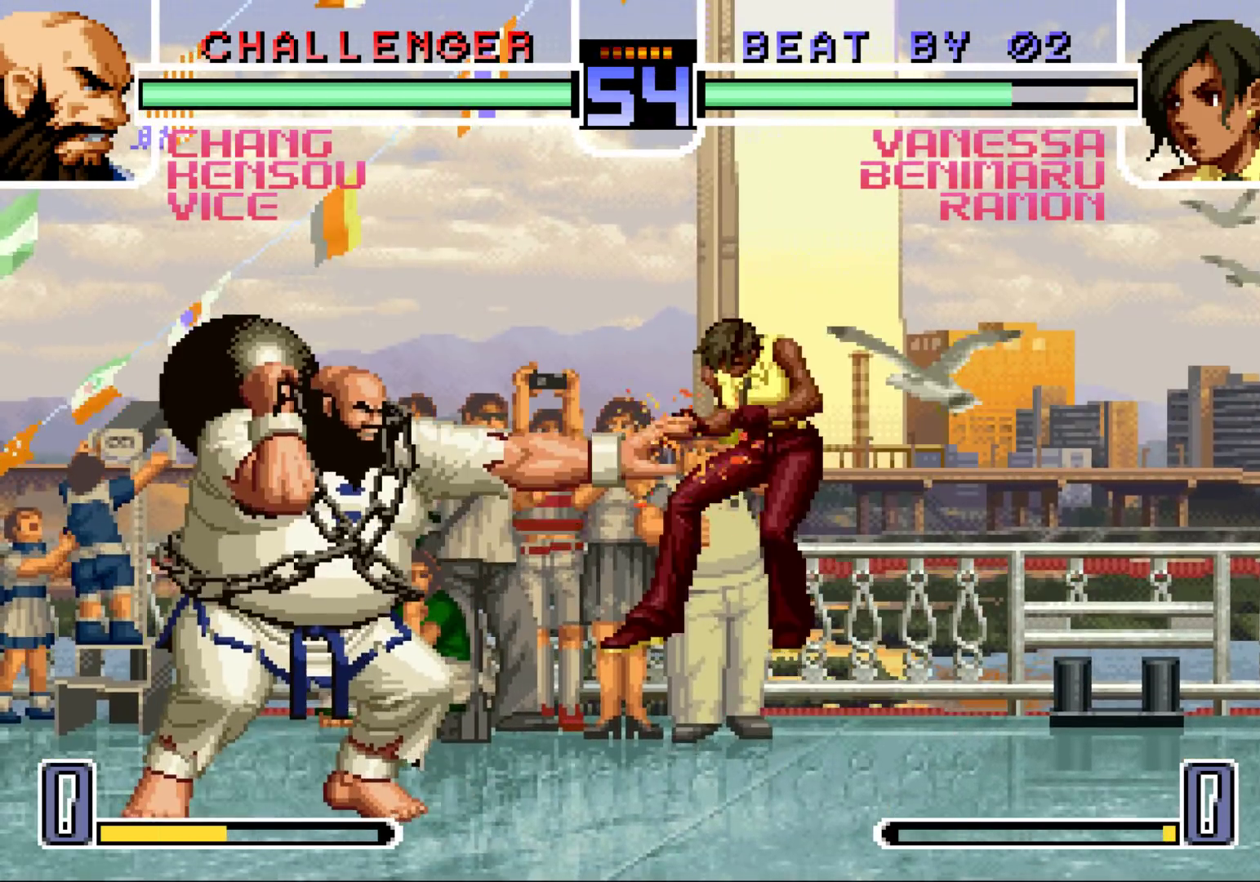
{"buttons": [], "left_stick": "up-left", "events": [[233, "left_stick", "center"], [333, "left_stick", "down-right"], [433, "left_stick", "up-left"]]}
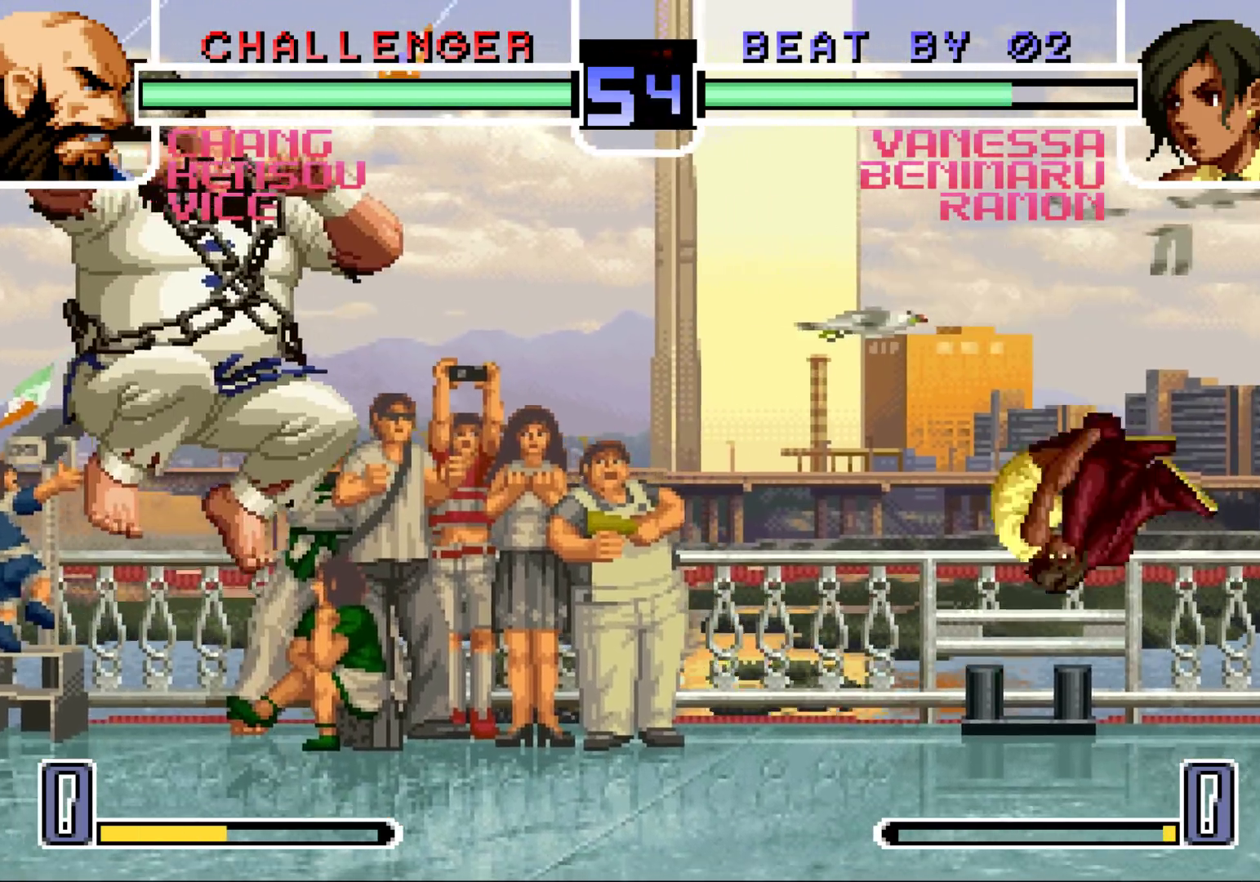
{"buttons": [], "left_stick": "down-right", "events": [[283, "CROSS", "down"], [283, "R1", "down"], [333, "left_stick", "center"], [350, "R1", "up"], [383, "CROSS", "up"], [467, "left_stick", "down-right"]]}
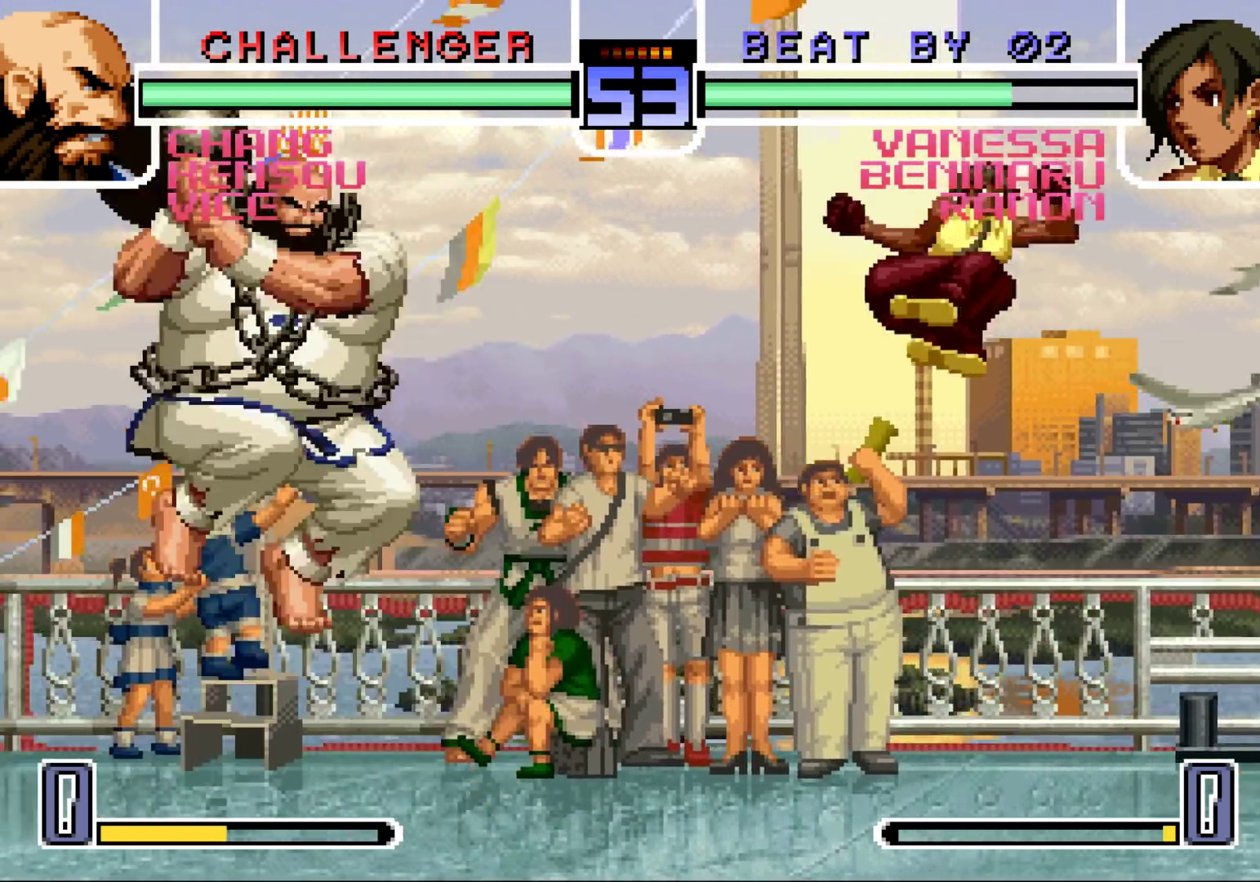
{"buttons": [], "left_stick": "down-right", "events": []}
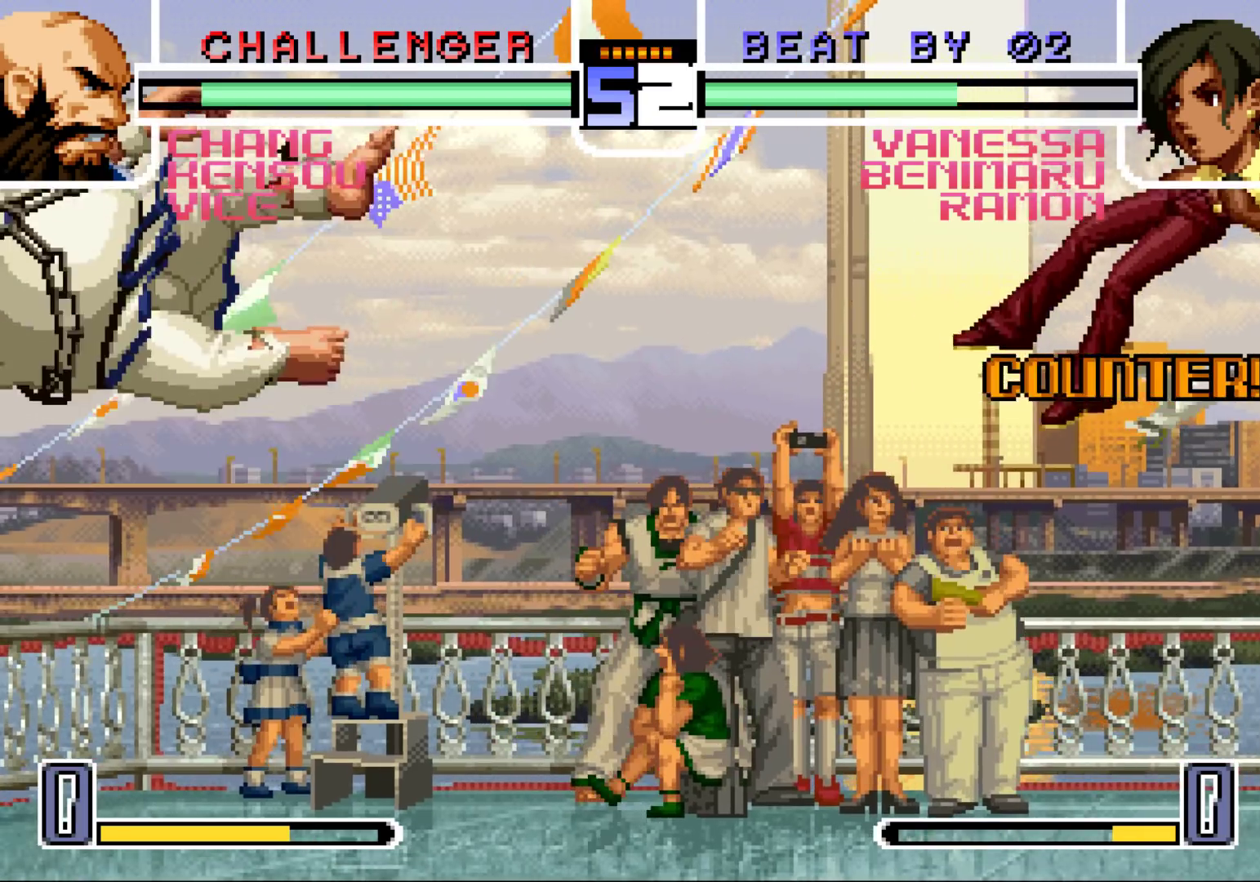
{"buttons": [], "left_stick": "down-right", "events": [[317, "SQUARE", "down"], [317, "TRIANGLE", "down"], [383, "SQUARE", "up"], [383, "TRIANGLE", "up"]]}
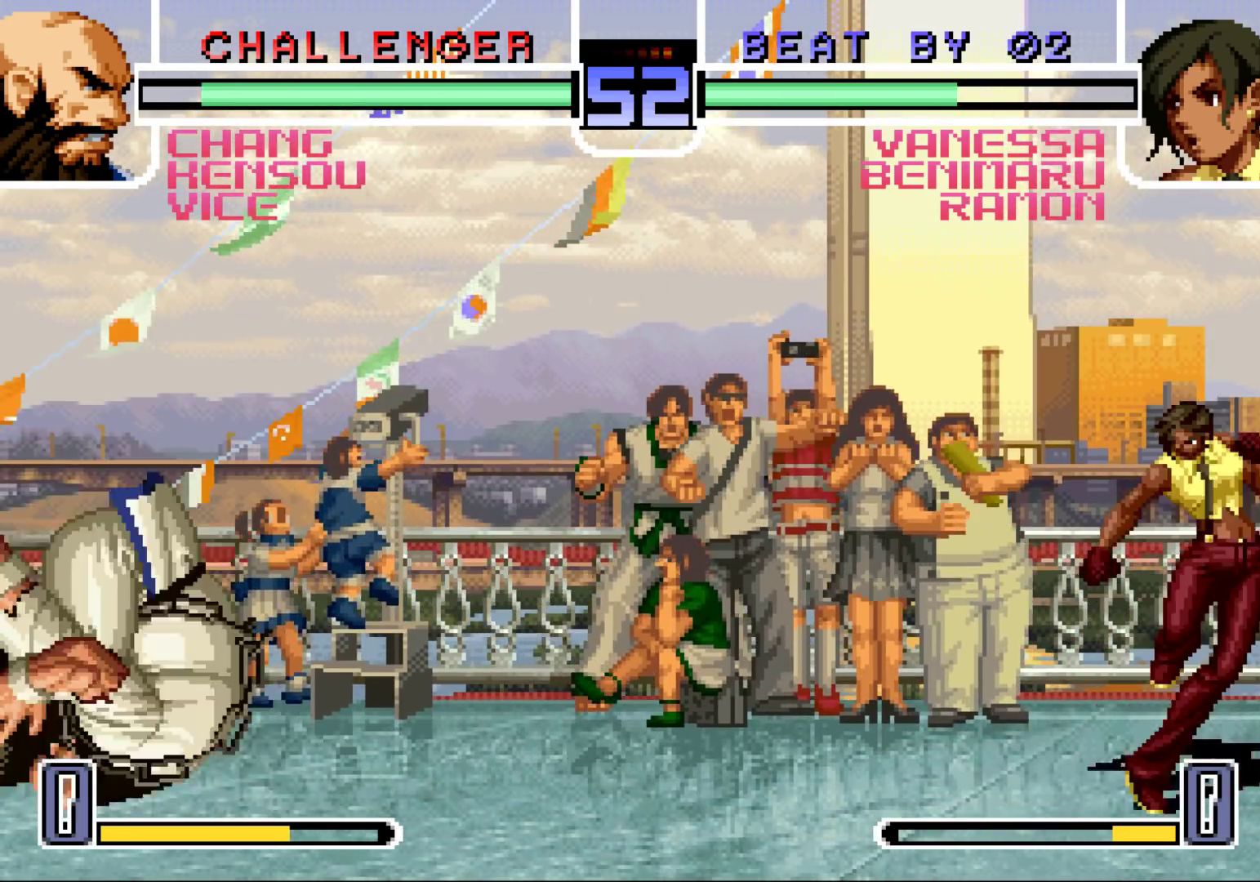
{"buttons": ["R1"], "left_stick": "left", "events": [[283, "CROSS", "down"], [350, "CROSS", "up"], [433, "left_stick", "left"], [467, "R1", "down"]]}
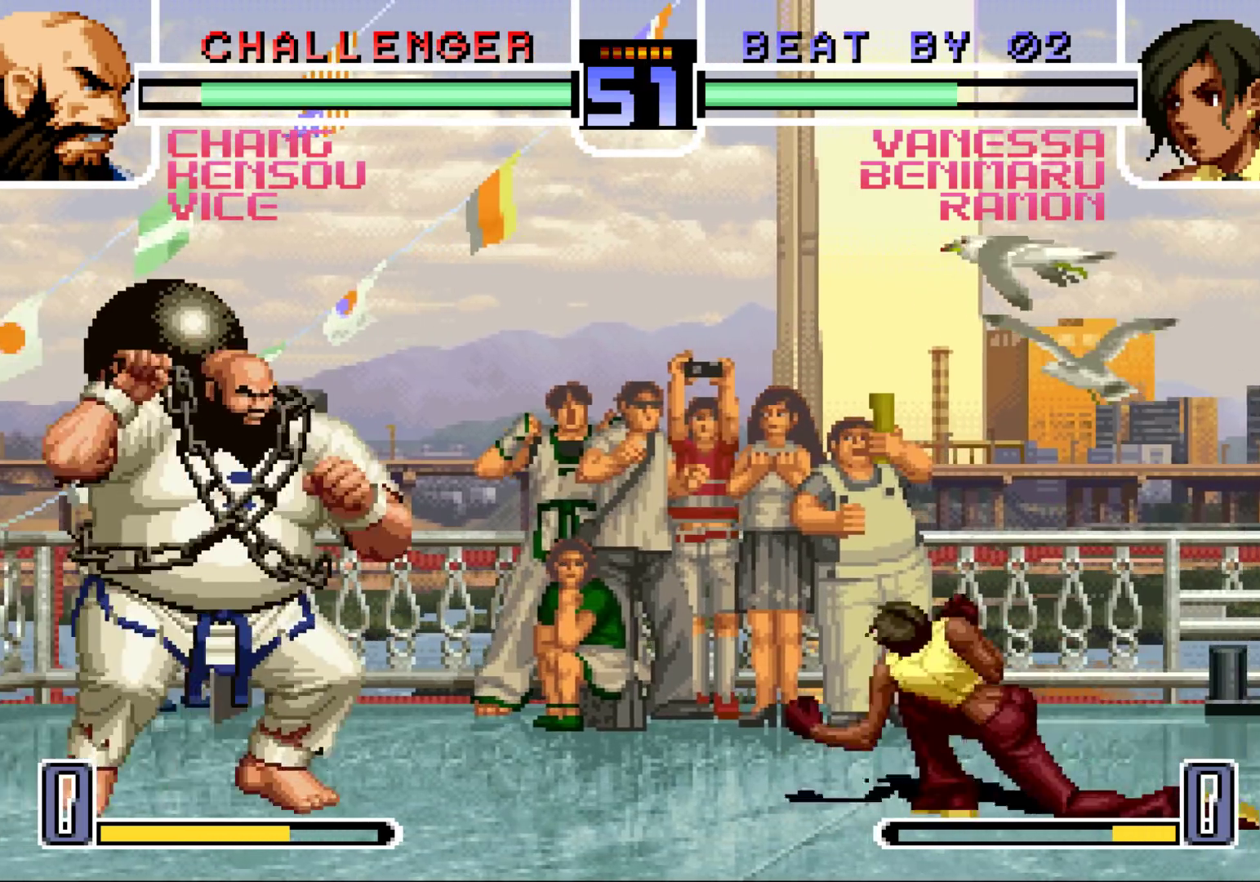
{"buttons": [], "left_stick": "center", "events": [[50, "R1", "up"], [117, "R1", "down"], [133, "TRIANGLE", "down"], [133, "left_stick", "center"], [200, "R1", "up"], [233, "TRIANGLE", "up"]]}
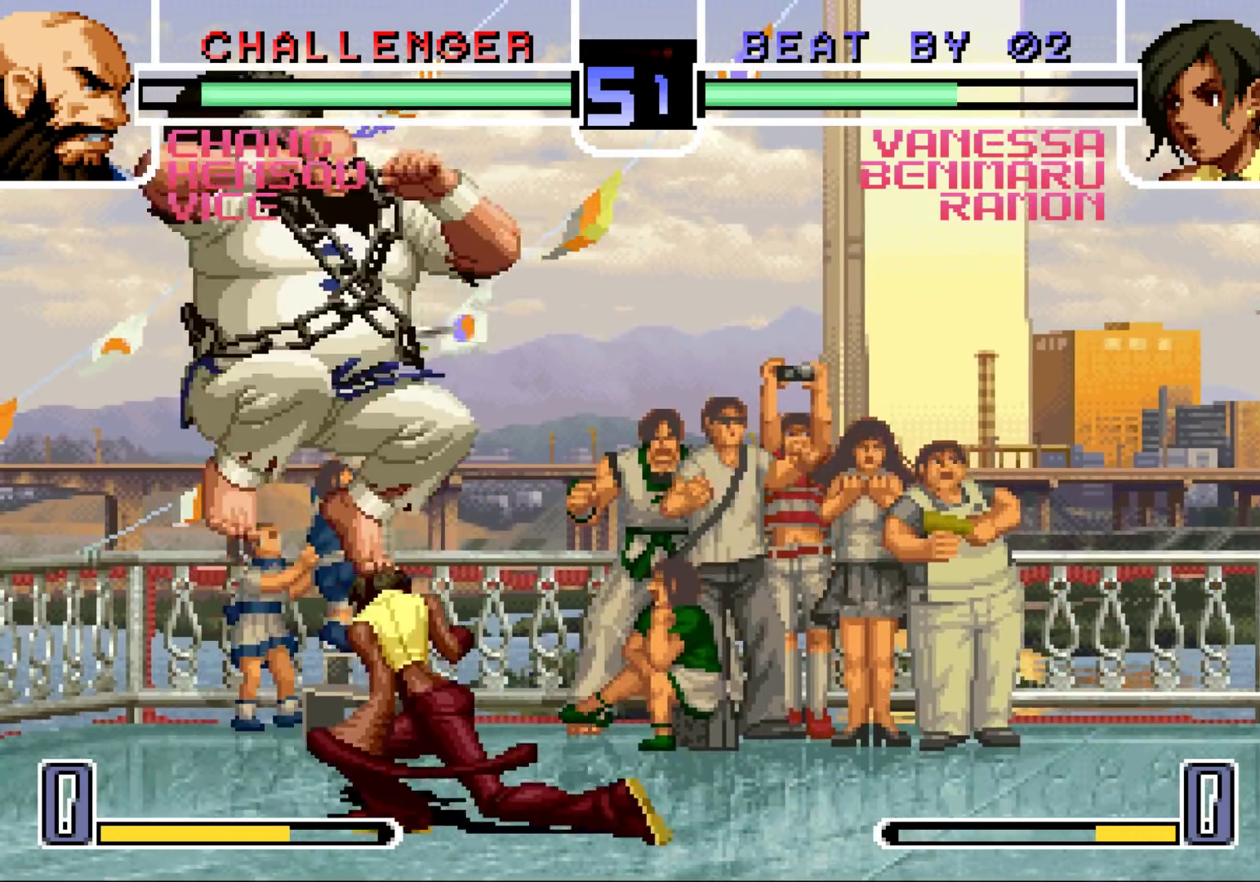
{"buttons": [], "left_stick": "up-left", "events": [[267, "left_stick", "down-right"], [383, "left_stick", "up-left"]]}
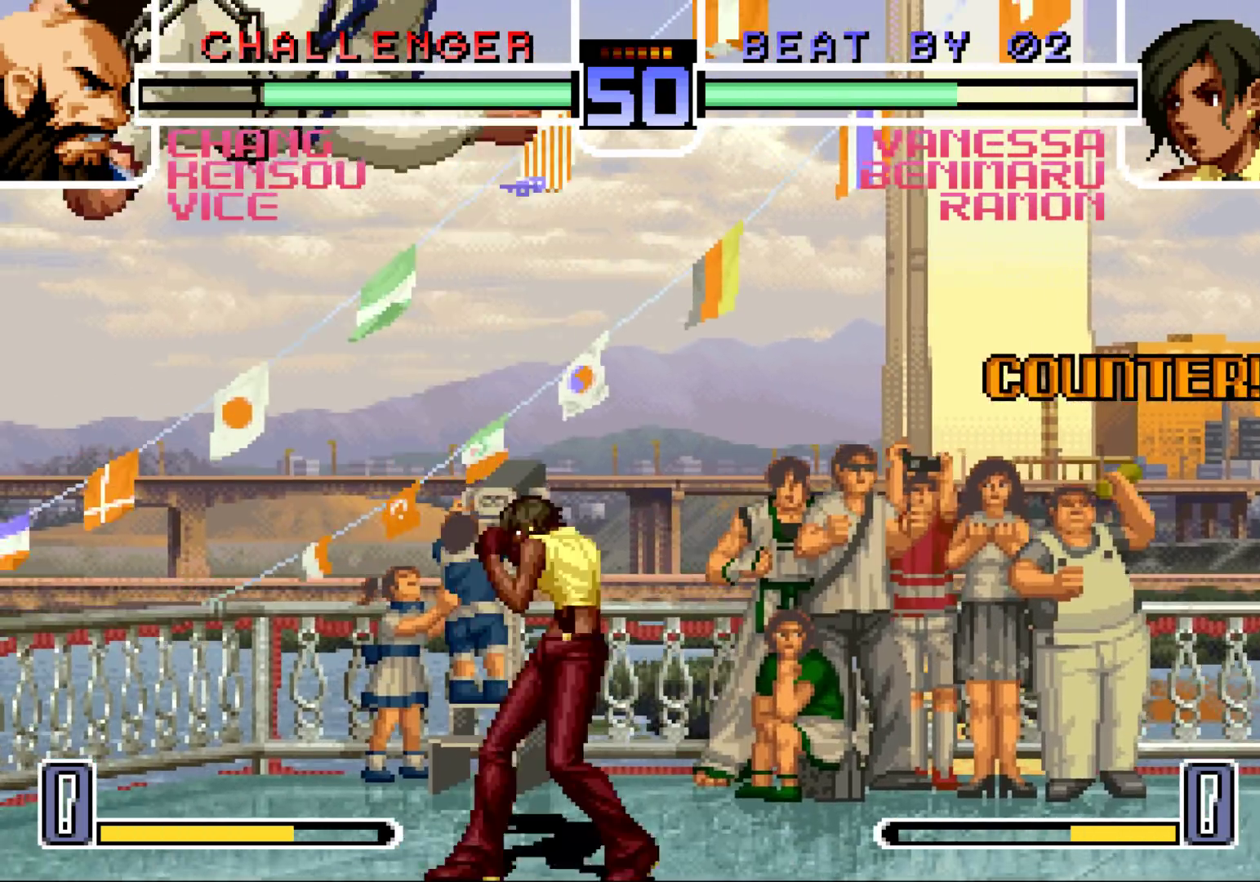
{"buttons": [], "left_stick": "center", "events": [[17, "CROSS", "down"], [17, "R1", "down"], [83, "CROSS", "up"], [83, "R1", "up"], [467, "left_stick", "center"]]}
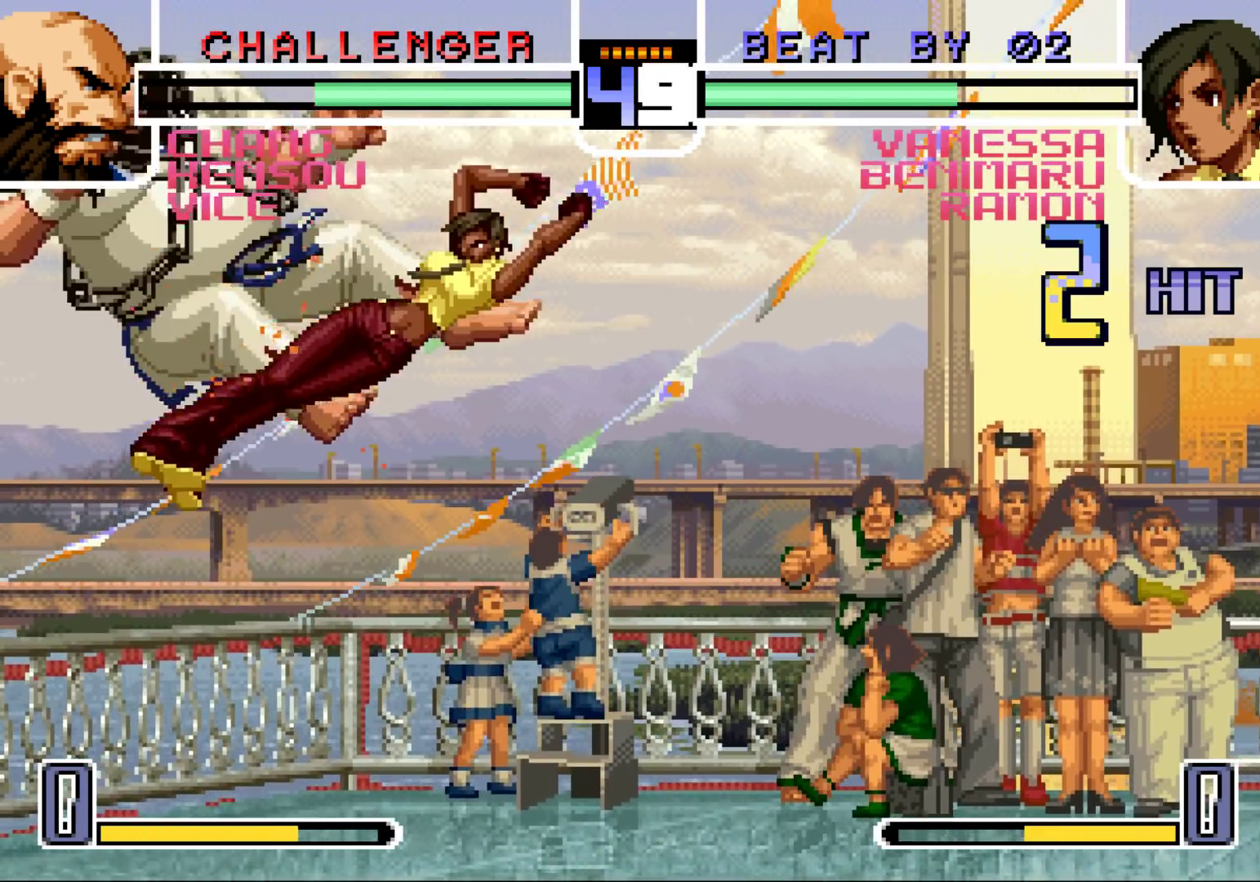
{"buttons": [], "left_stick": "center", "events": []}
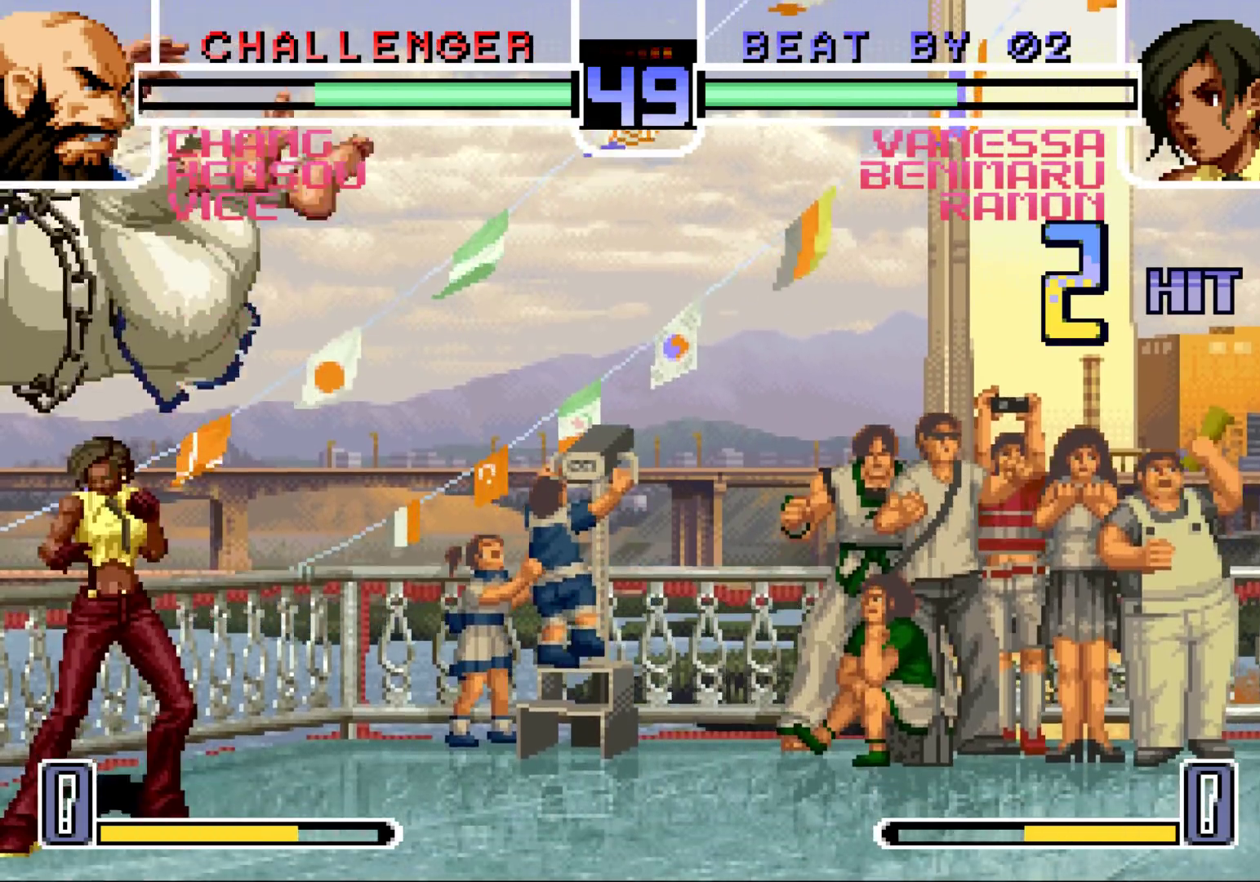
{"buttons": [], "left_stick": "center", "events": [[67, "left_stick", "up"], [133, "left_stick", "center"], [283, "CROSS", "down"], [283, "R1", "down"], [350, "R1", "up"], [367, "CROSS", "up"]]}
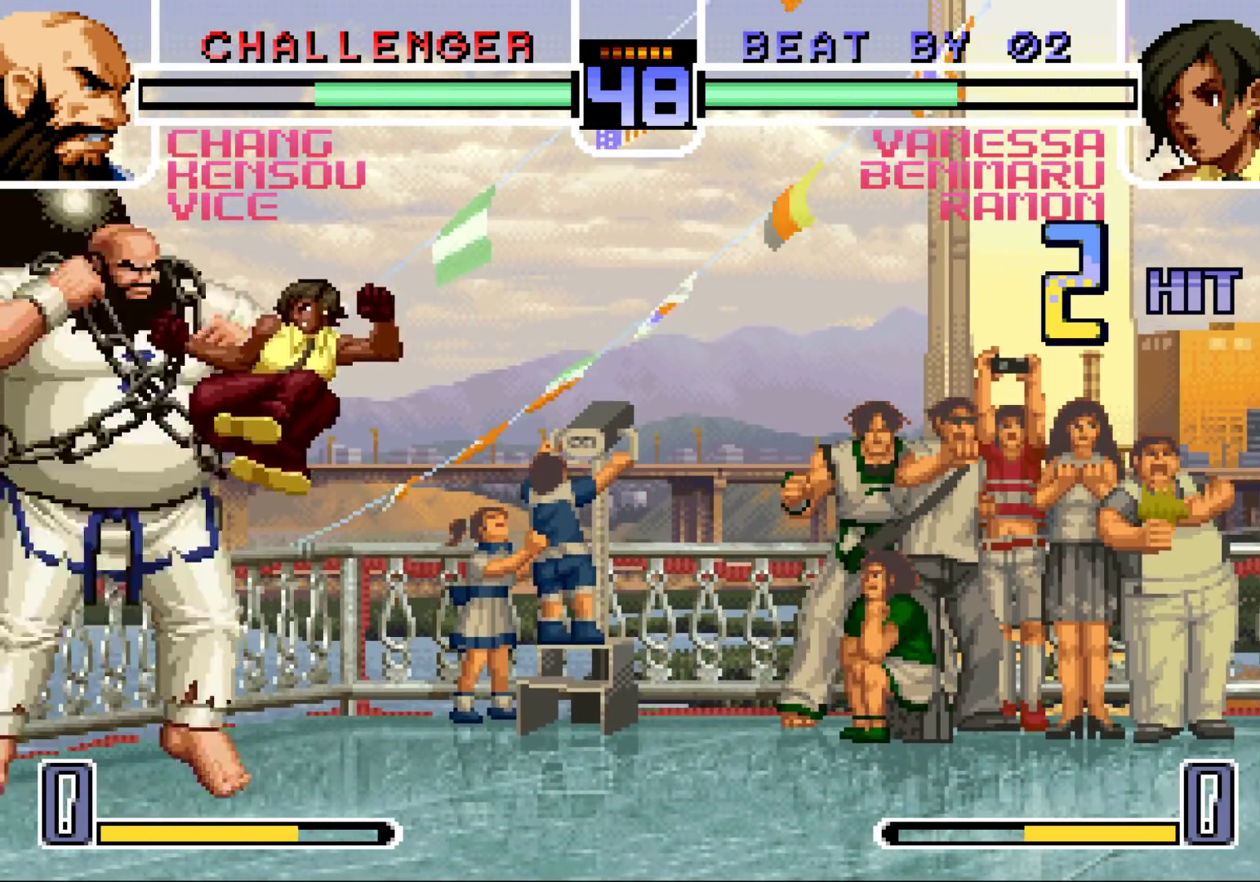
{"buttons": [], "left_stick": "center", "events": [[133, "left_stick", "right"], [350, "left_stick", "center"]]}
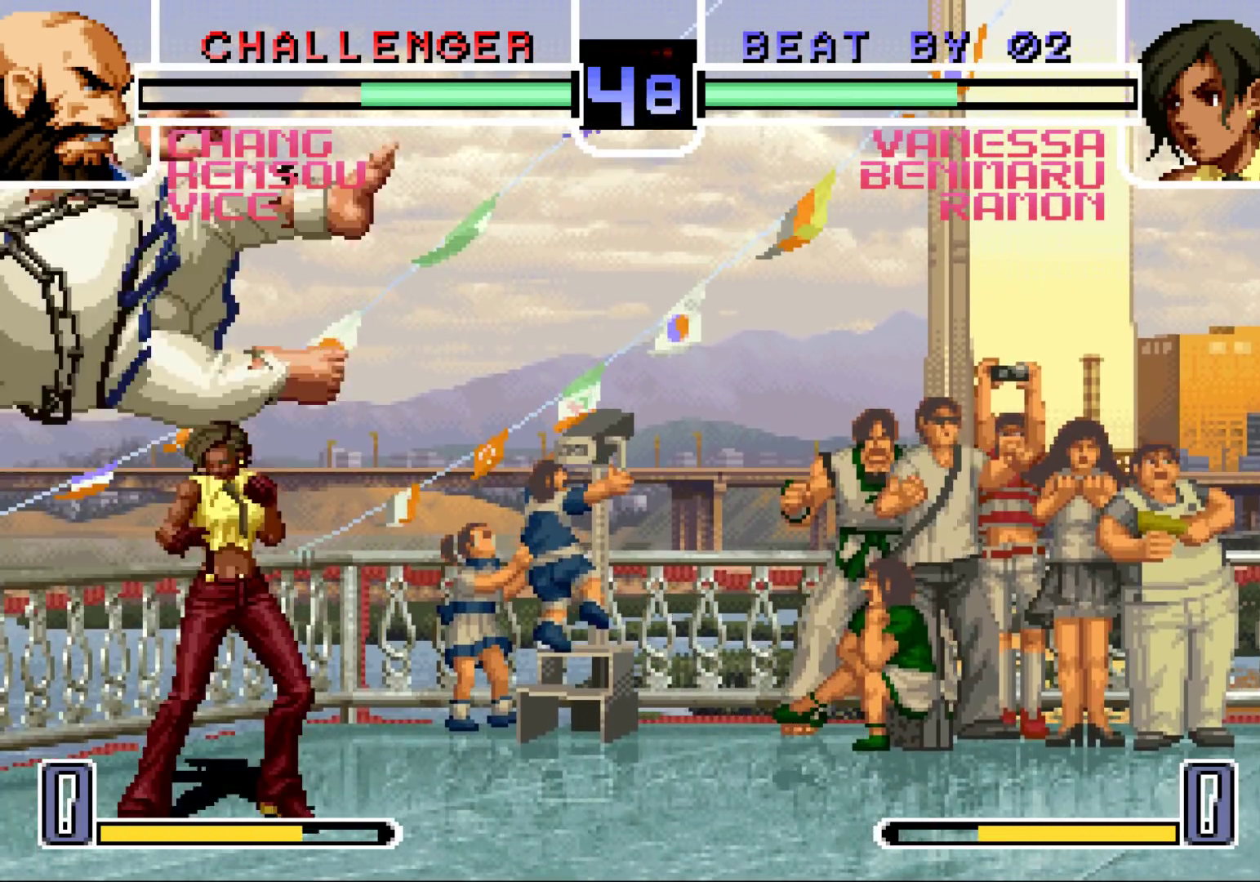
{"buttons": [], "left_stick": "center", "events": [[167, "left_stick", "up"], [233, "left_stick", "center"], [417, "CROSS", "down"], [417, "R1", "down"], [467, "CROSS", "up"], [467, "R1", "up"]]}